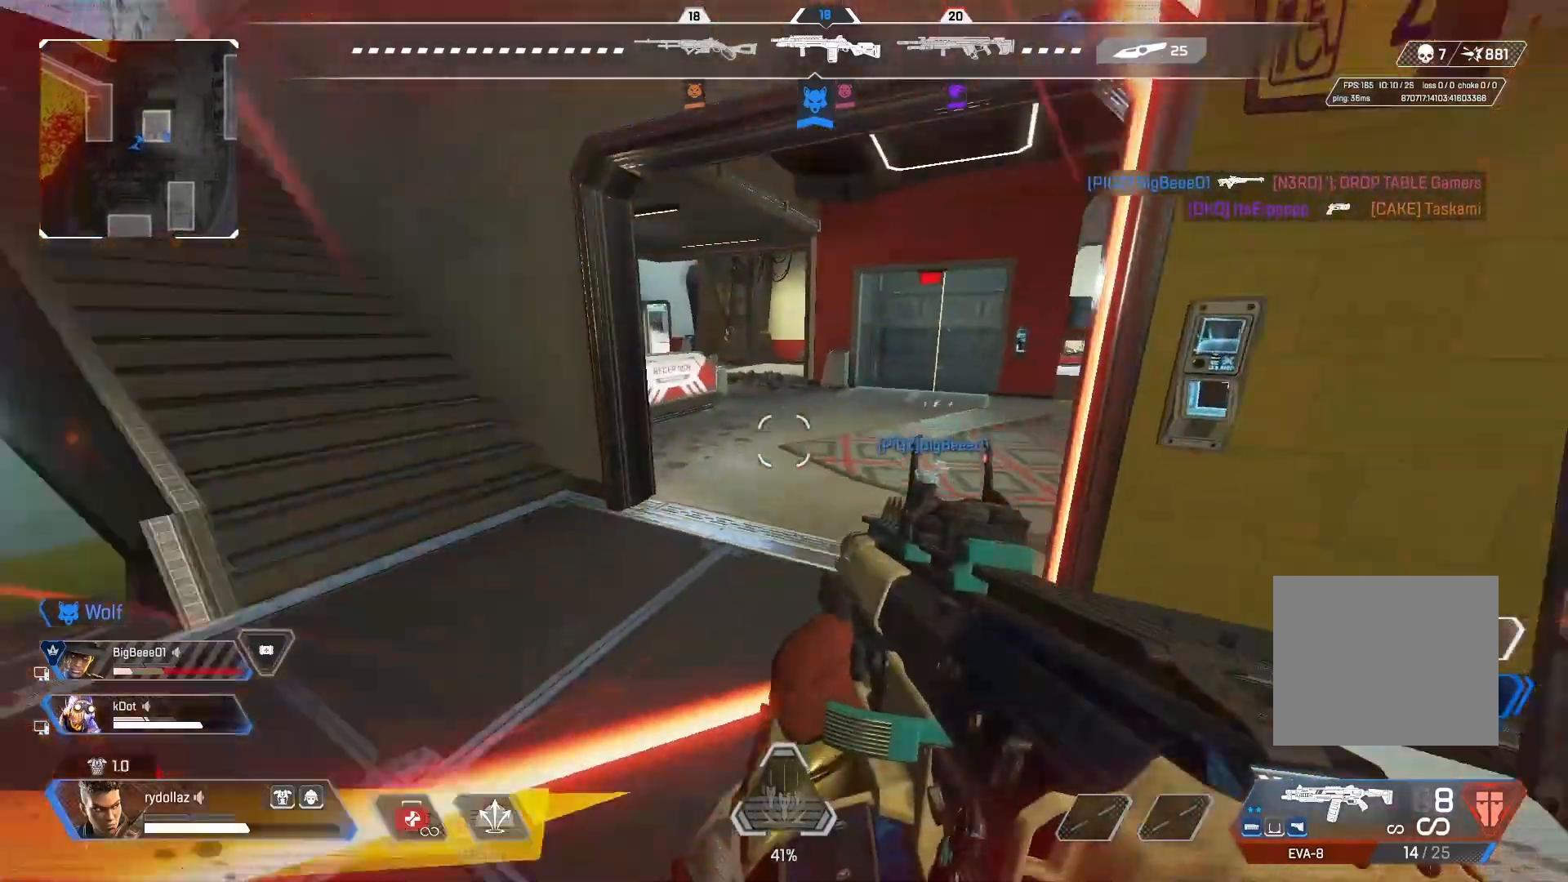
Gameplay with a controller (PlayStation layout); each line is a JSON object with the inputs held at the frame after it. "events" lists button and stick changes between this image and that frame as [ms after this image, input, new state], when the widget could be followed in between.
{"buttons": [], "left_stick": "down-right", "right_stick": "center", "events": [[50, "L2", "down"], [50, "R3", "down"], [217, "L2", "up"], [217, "R3", "up"], [250, "right_stick", "center"]]}
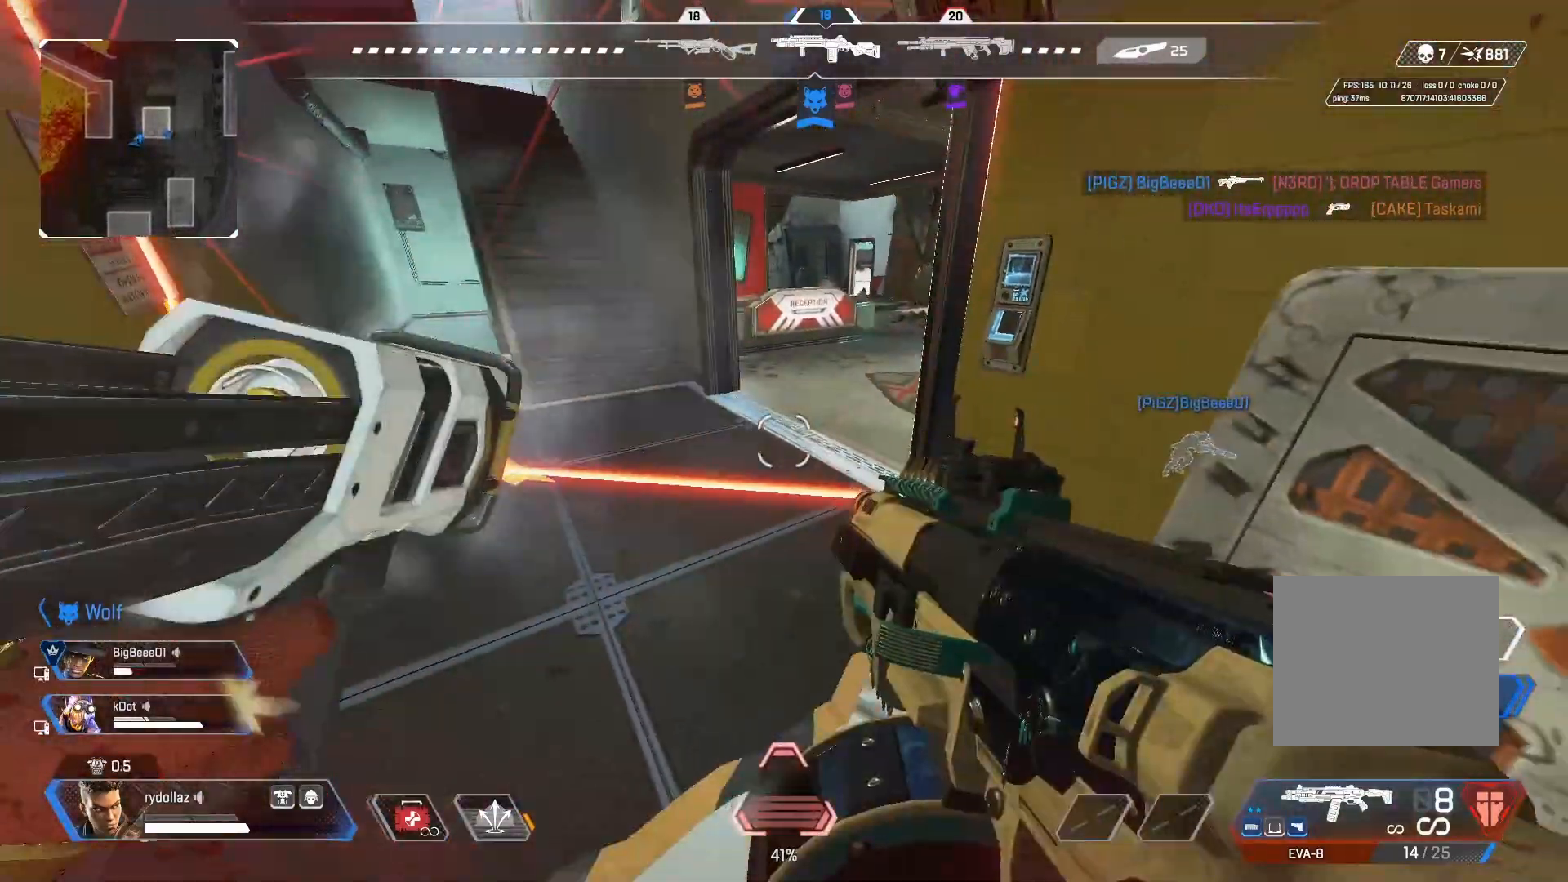
{"buttons": [], "left_stick": "up-left", "right_stick": "center", "events": [[100, "right_stick", "left"], [200, "left_stick", "down-left"], [400, "right_stick", "center"], [450, "left_stick", "up-left"]]}
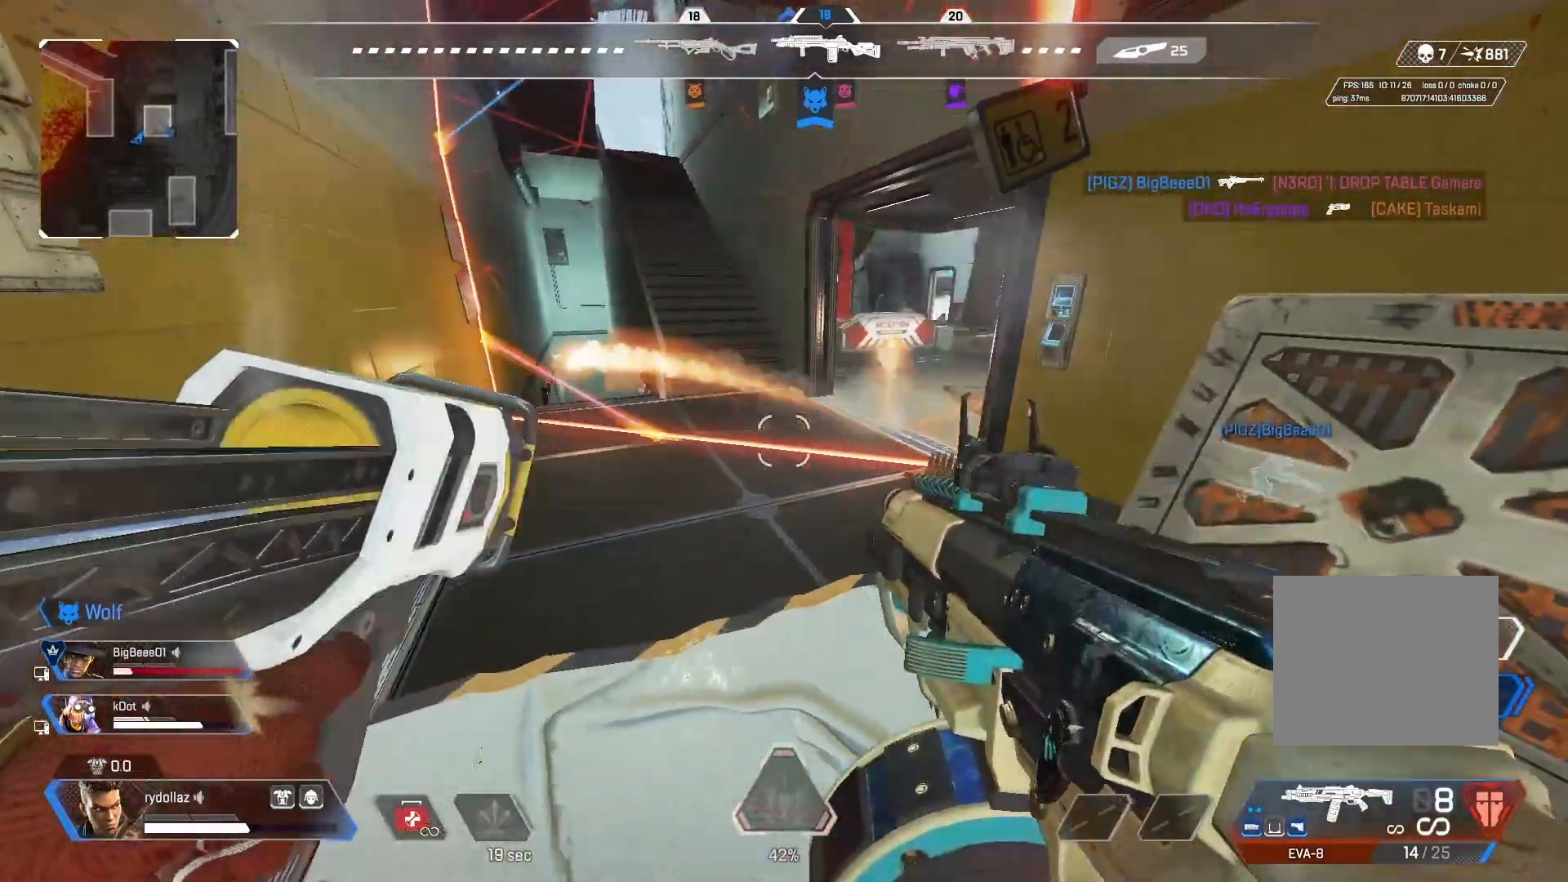
{"buttons": [], "left_stick": "up", "right_stick": "center", "events": [[250, "left_stick", "up"], [250, "right_stick", "right"], [400, "right_stick", "center"]]}
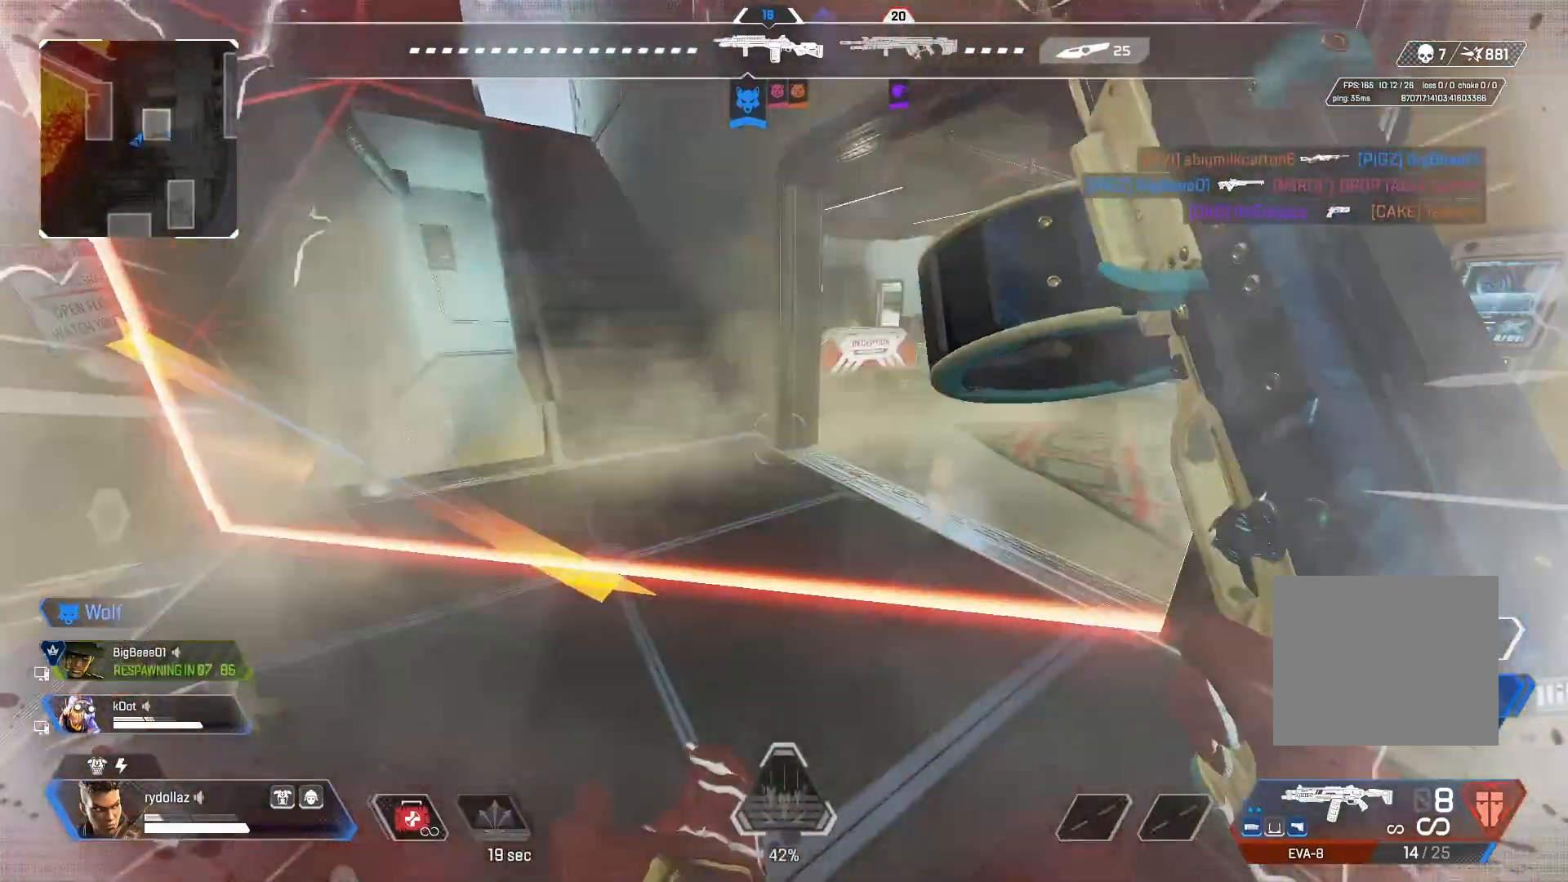
{"buttons": [], "left_stick": "right", "right_stick": "center", "events": [[167, "left_stick", "down-right"], [200, "right_stick", "right"], [350, "right_stick", "center"], [467, "left_stick", "right"]]}
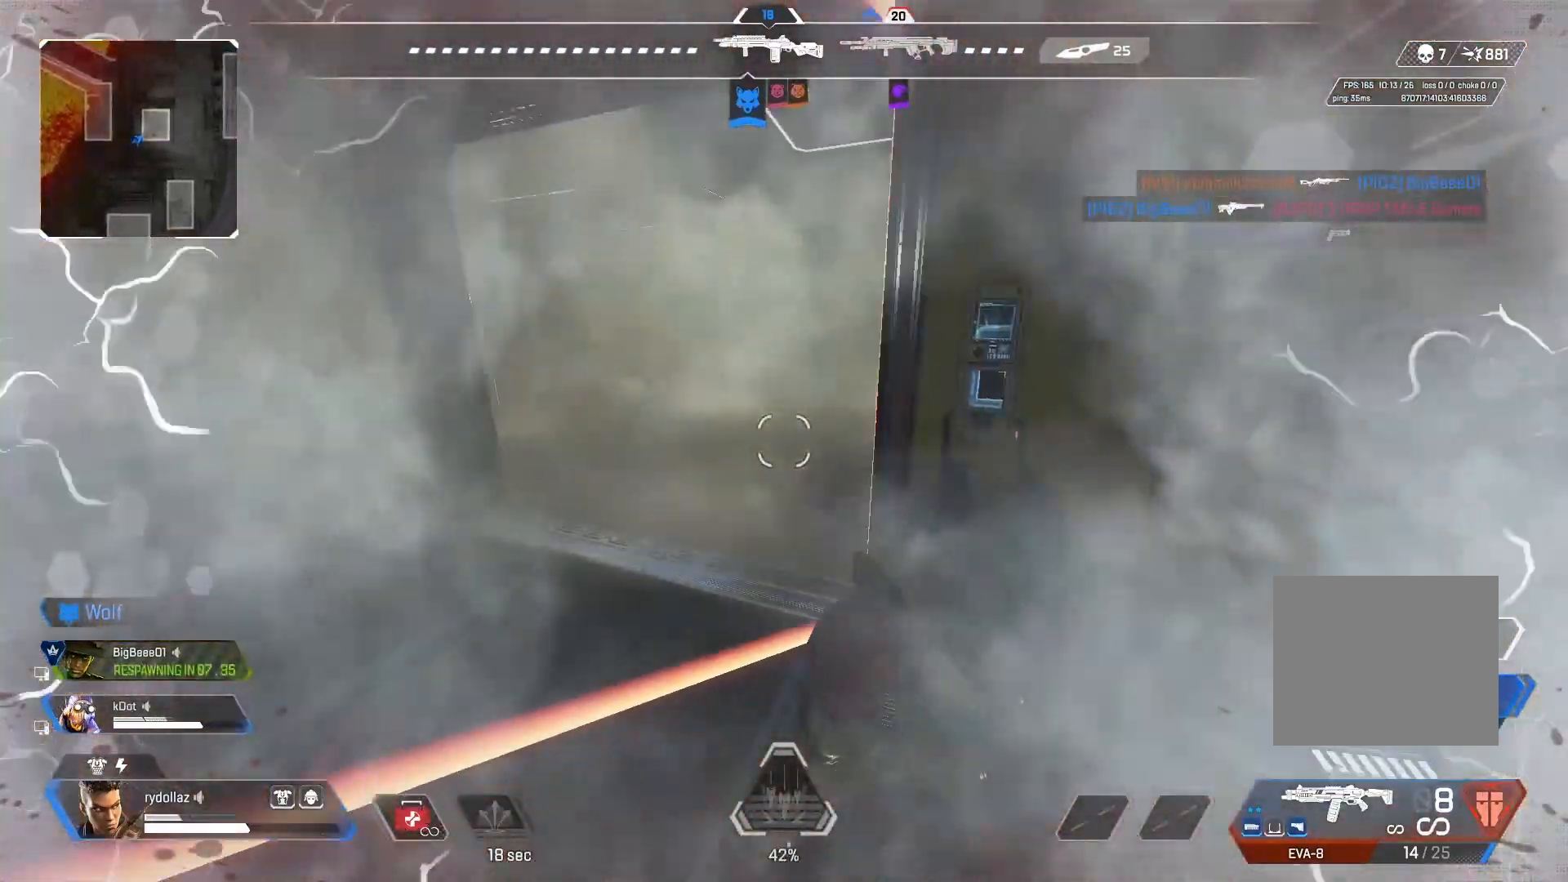
{"buttons": ["DPAD_UP"], "left_stick": "center", "right_stick": "down-left", "events": [[17, "right_stick", "right"], [200, "right_stick", "center"], [217, "DPAD_UP", "down"], [483, "left_stick", "center"], [483, "right_stick", "down-left"]]}
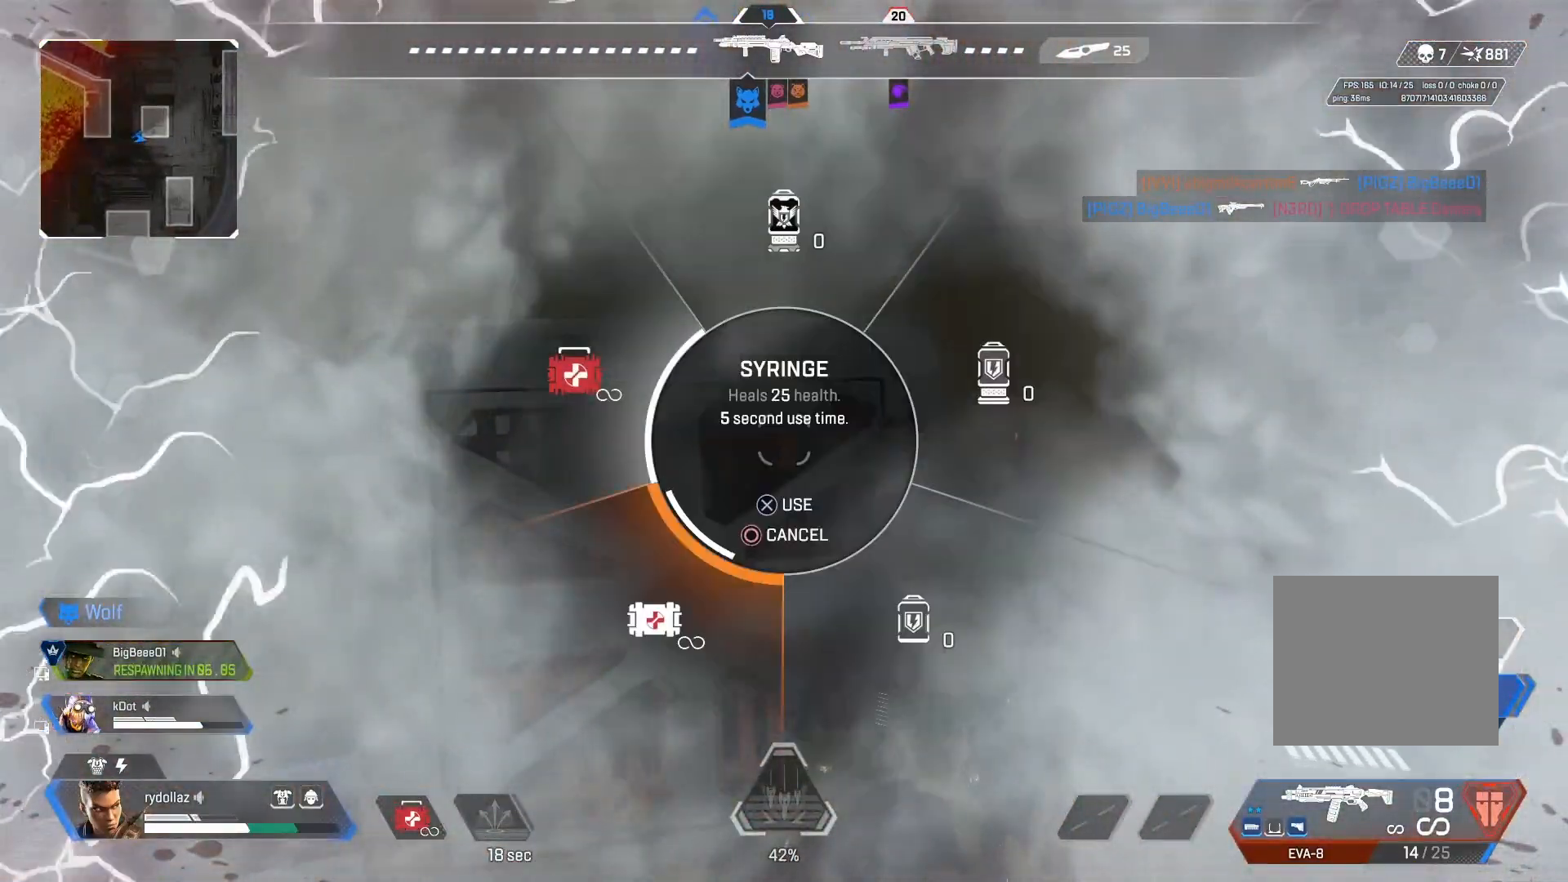
{"buttons": [], "left_stick": "up-left", "right_stick": "left", "events": [[83, "right_stick", "center"], [200, "CROSS", "down"], [267, "CROSS", "up"], [267, "left_stick", "up-left"], [350, "DPAD_UP", "up"], [400, "right_stick", "left"]]}
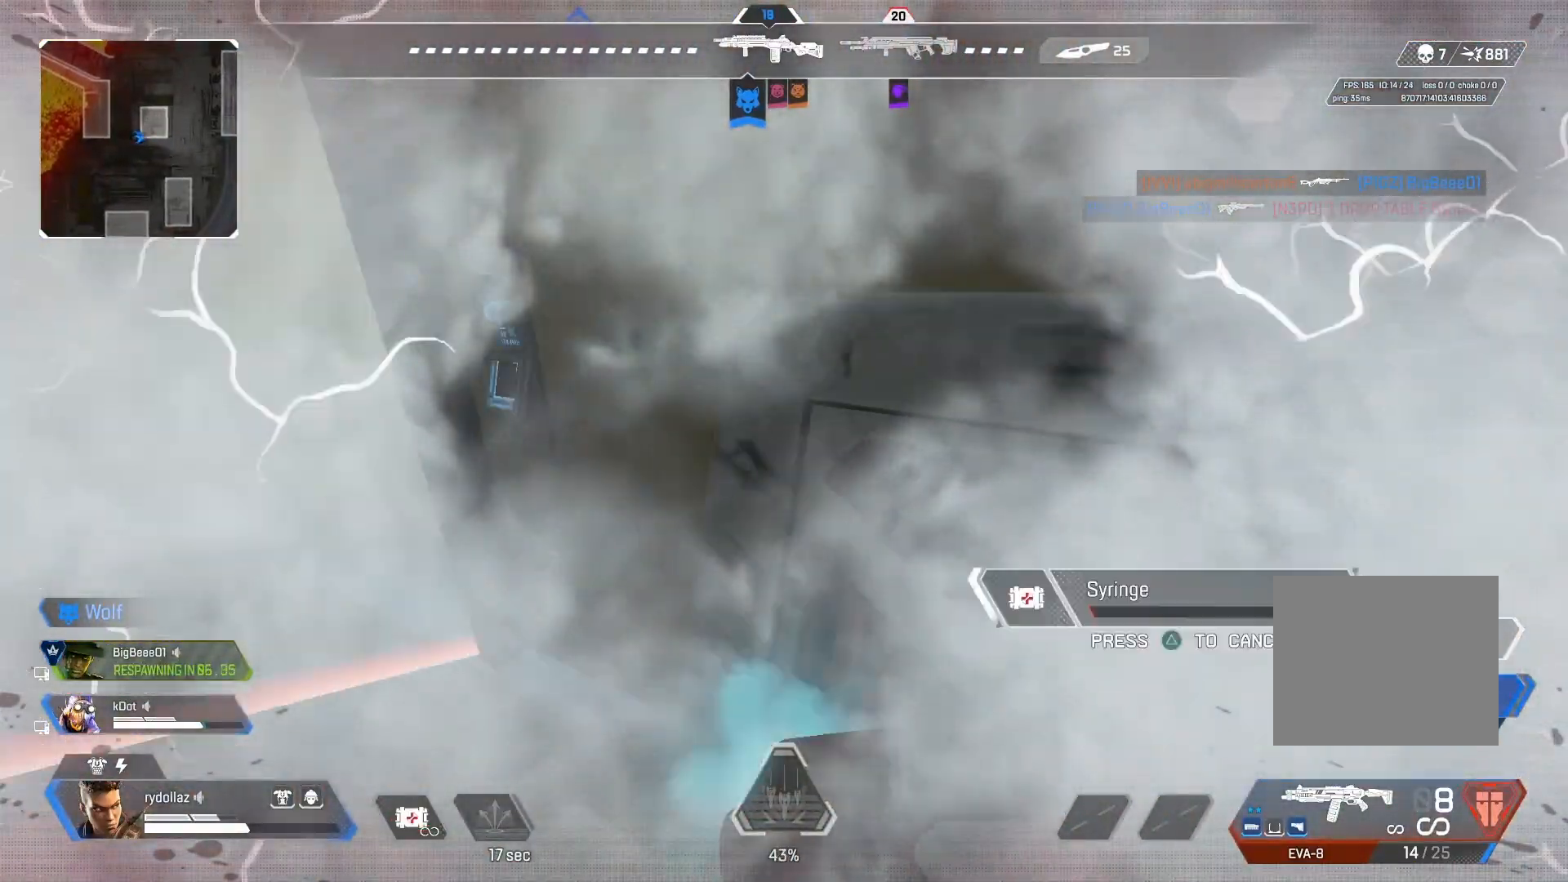
{"buttons": [], "left_stick": "left", "right_stick": "center", "events": [[17, "left_stick", "right"], [67, "left_stick", "down-right"], [167, "right_stick", "center"], [183, "left_stick", "down"], [300, "left_stick", "down-left"], [400, "left_stick", "left"]]}
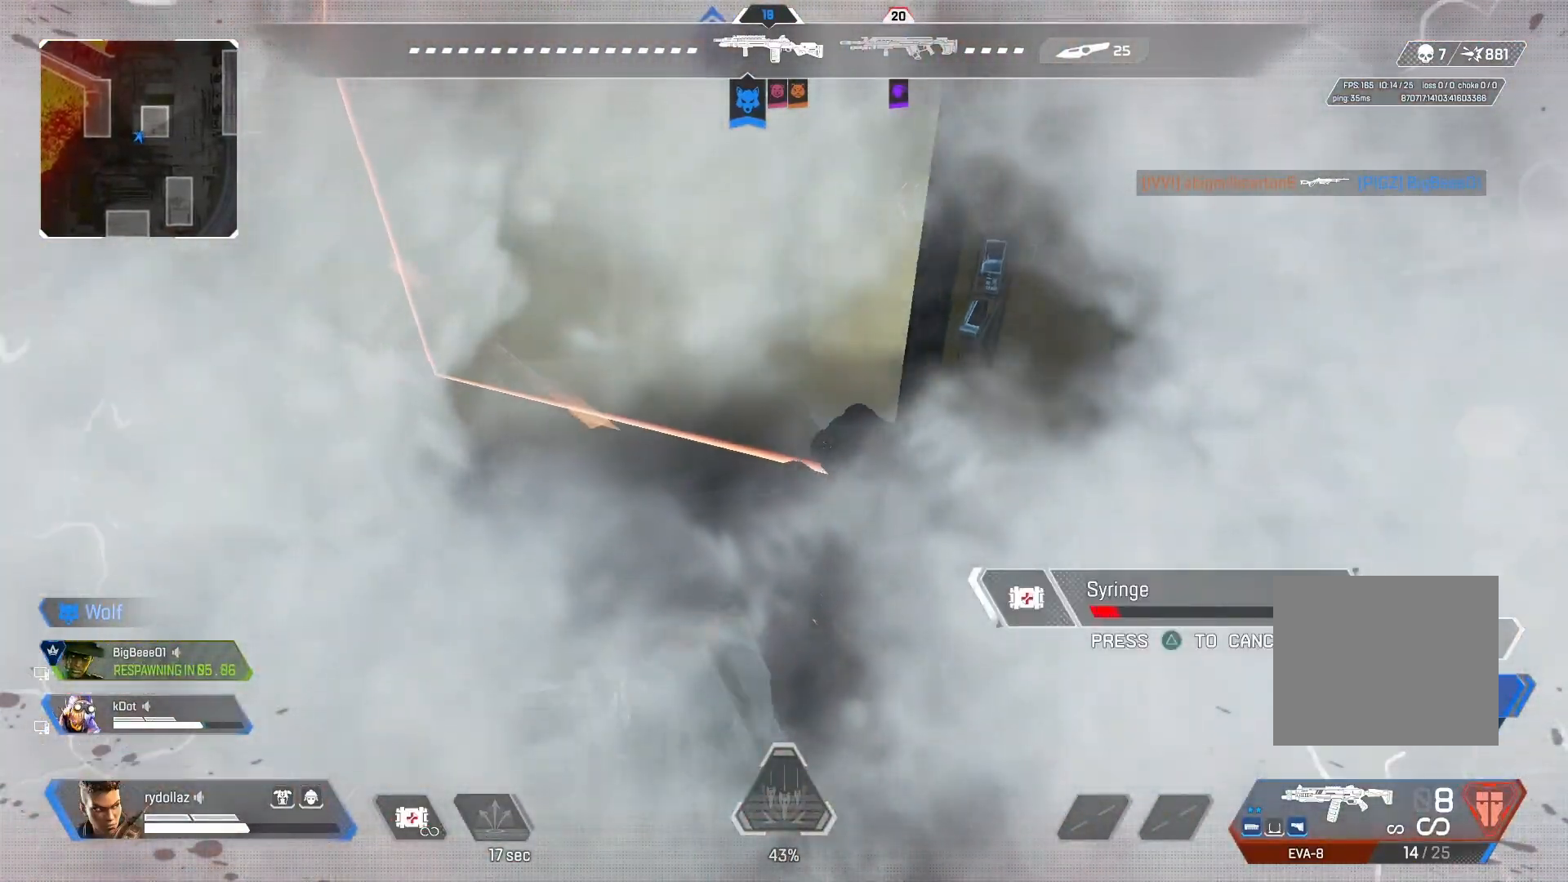
{"buttons": [], "left_stick": "down-left", "right_stick": "center", "events": [[17, "left_stick", "up-left"], [250, "left_stick", "down-left"]]}
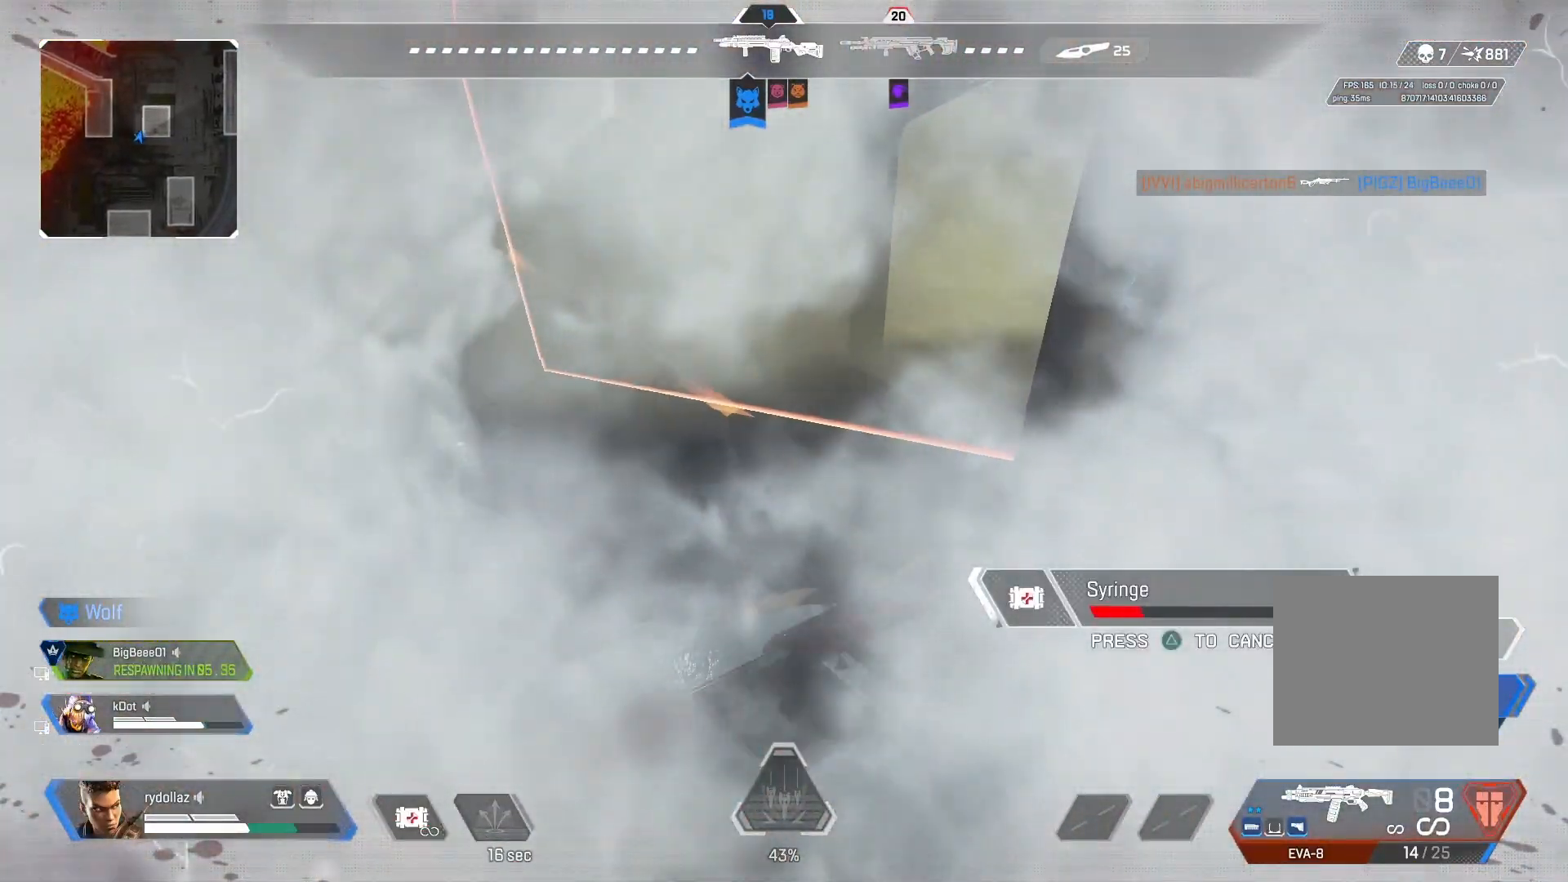
{"buttons": [], "left_stick": "center", "right_stick": "center", "events": [[67, "left_stick", "left"], [500, "left_stick", "center"]]}
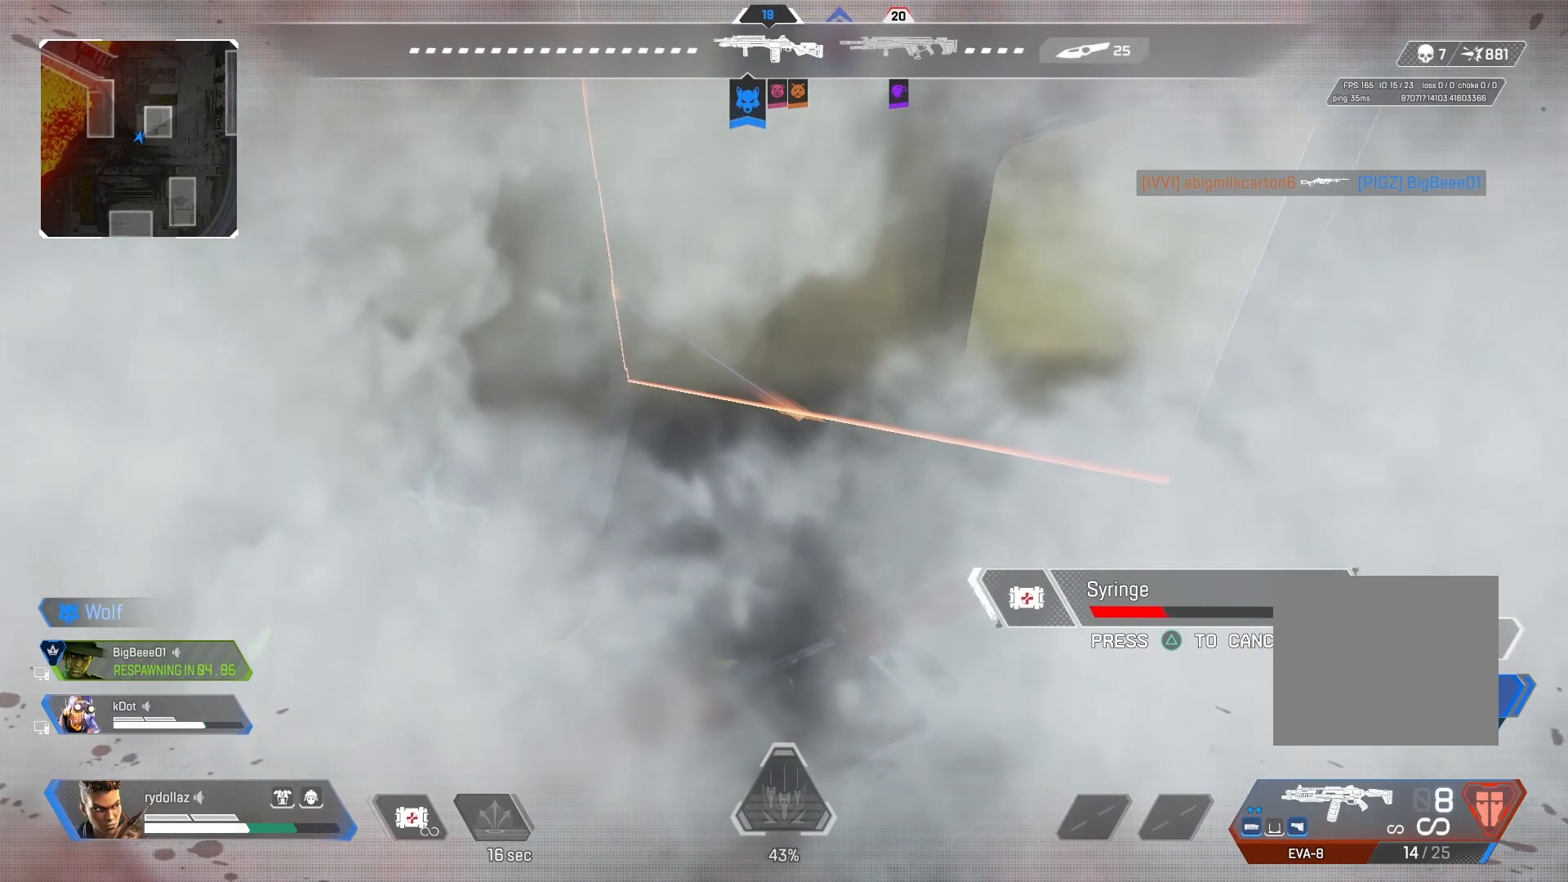
{"buttons": [], "left_stick": "left", "right_stick": "center", "events": [[33, "left_stick", "up-right"], [83, "left_stick", "right"], [317, "left_stick", "center"], [383, "left_stick", "left"]]}
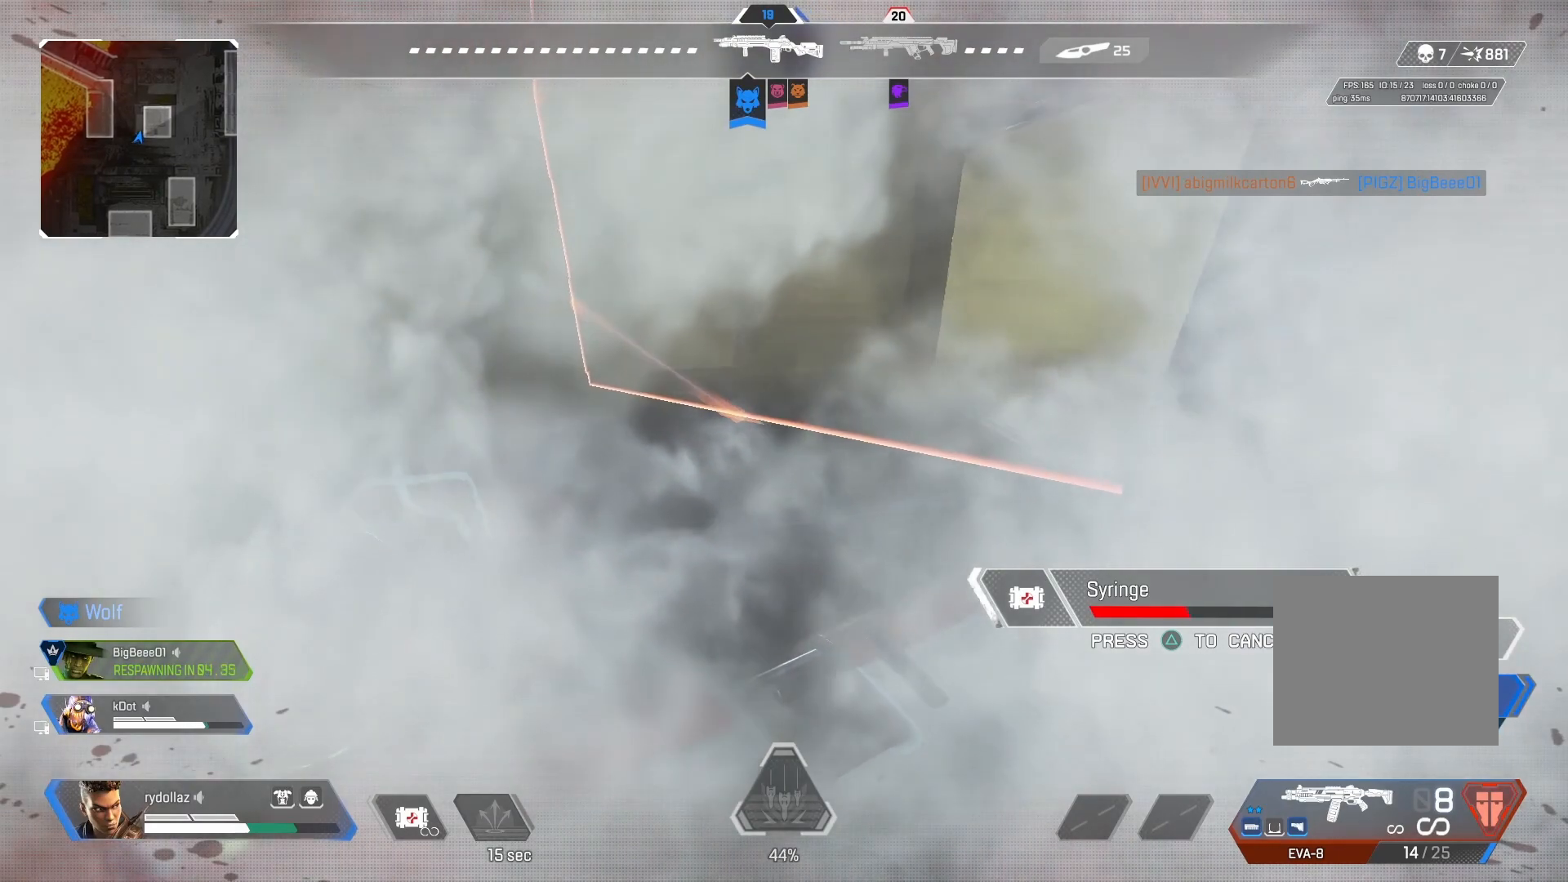
{"buttons": [], "left_stick": "center", "right_stick": "center", "events": [[67, "left_stick", "center"]]}
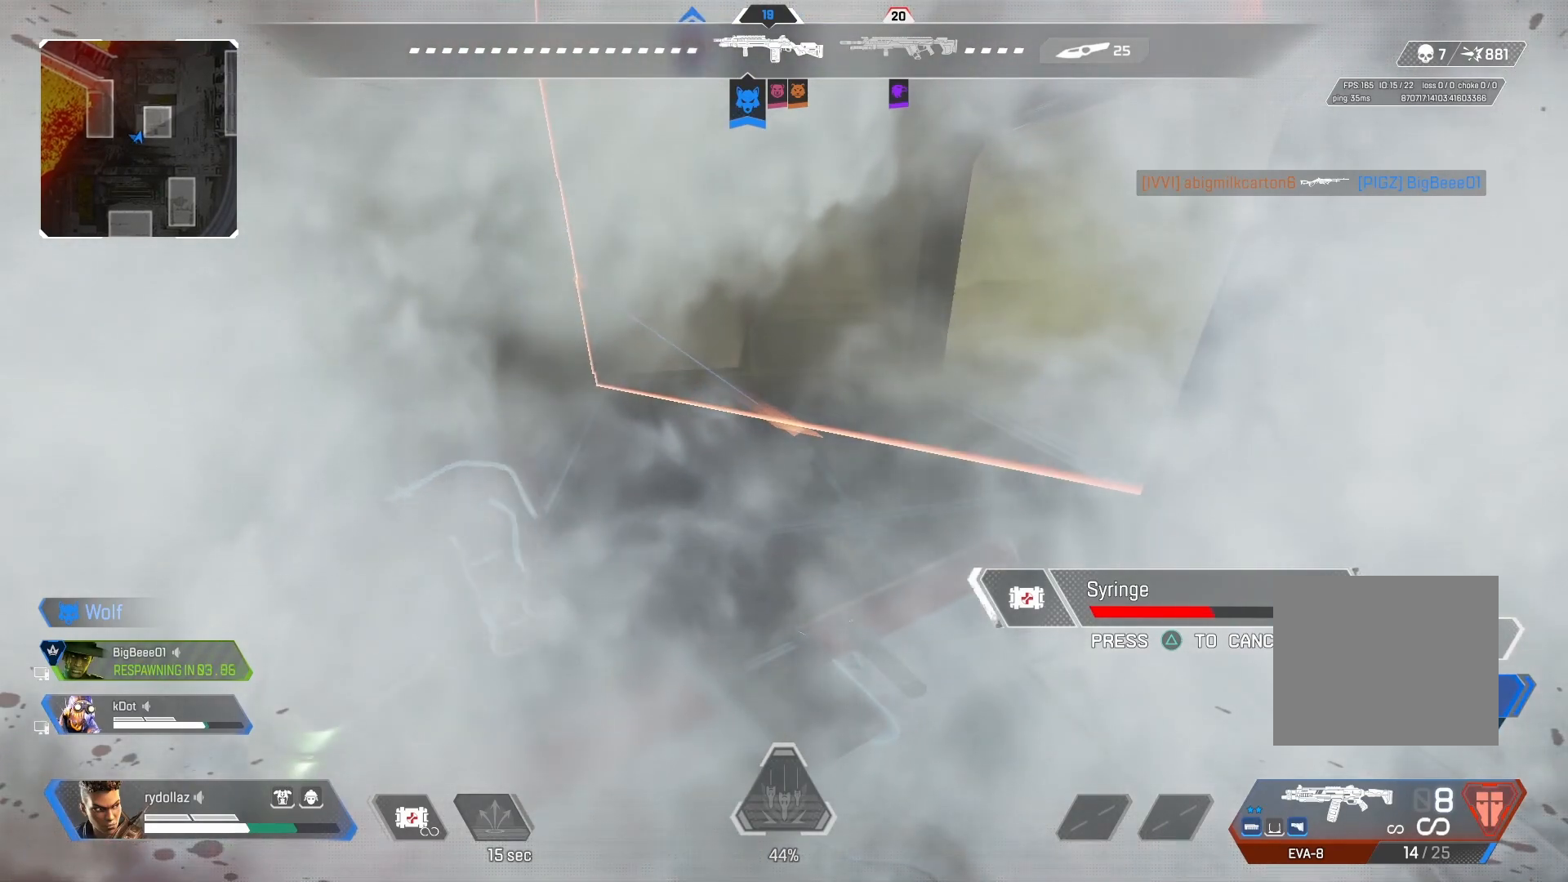
{"buttons": [], "left_stick": "up-left", "right_stick": "center", "events": [[50, "left_stick", "up"], [100, "left_stick", "up-right"], [367, "left_stick", "up"], [467, "left_stick", "up-left"]]}
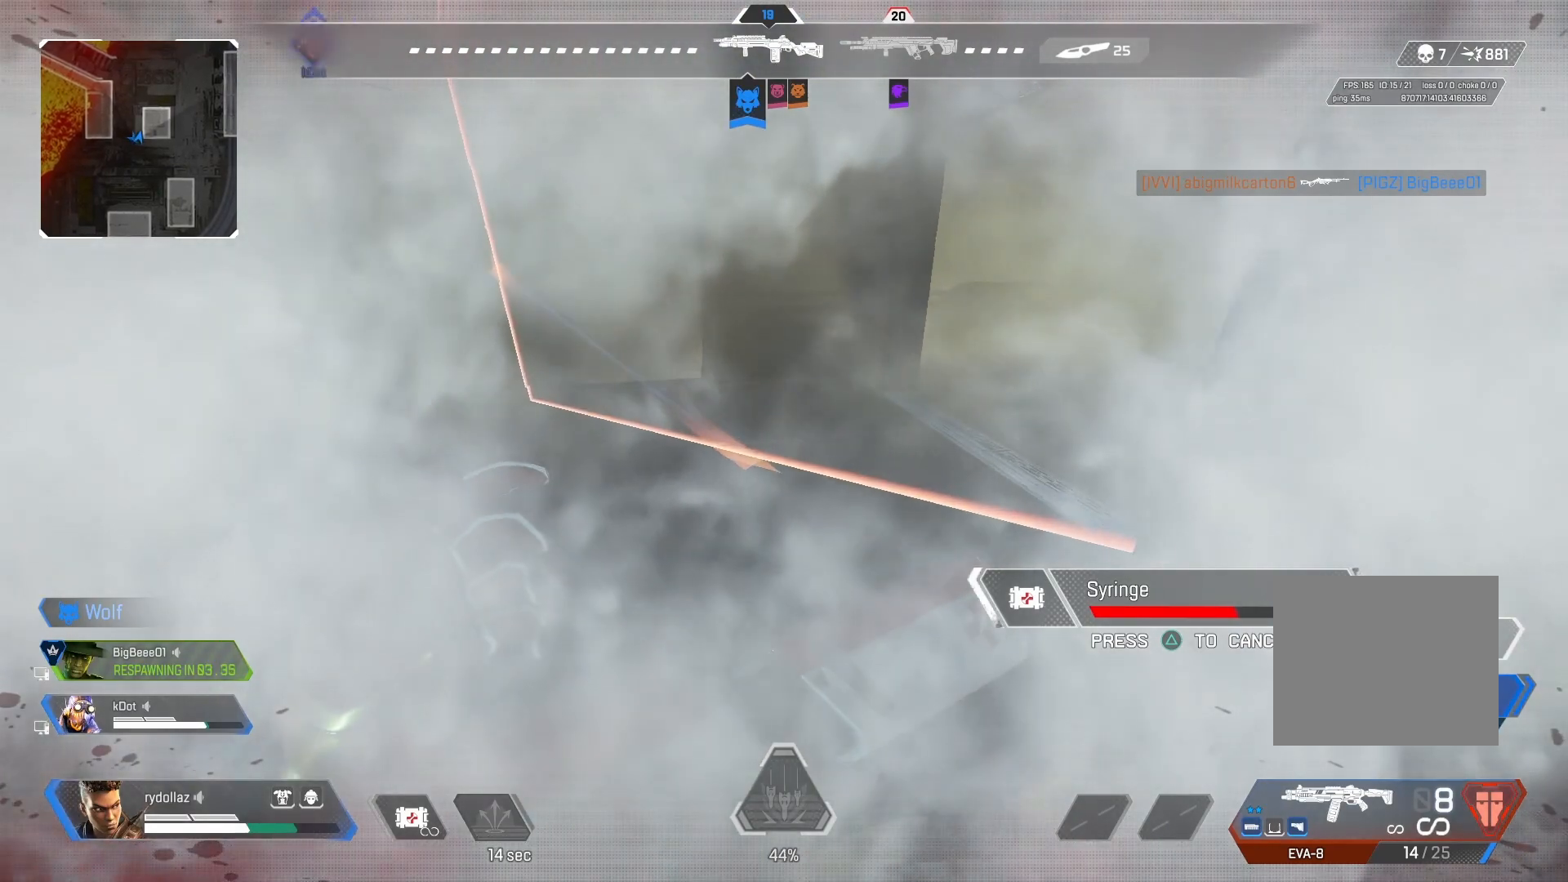
{"buttons": [], "left_stick": "center", "right_stick": "center", "events": [[267, "left_stick", "center"]]}
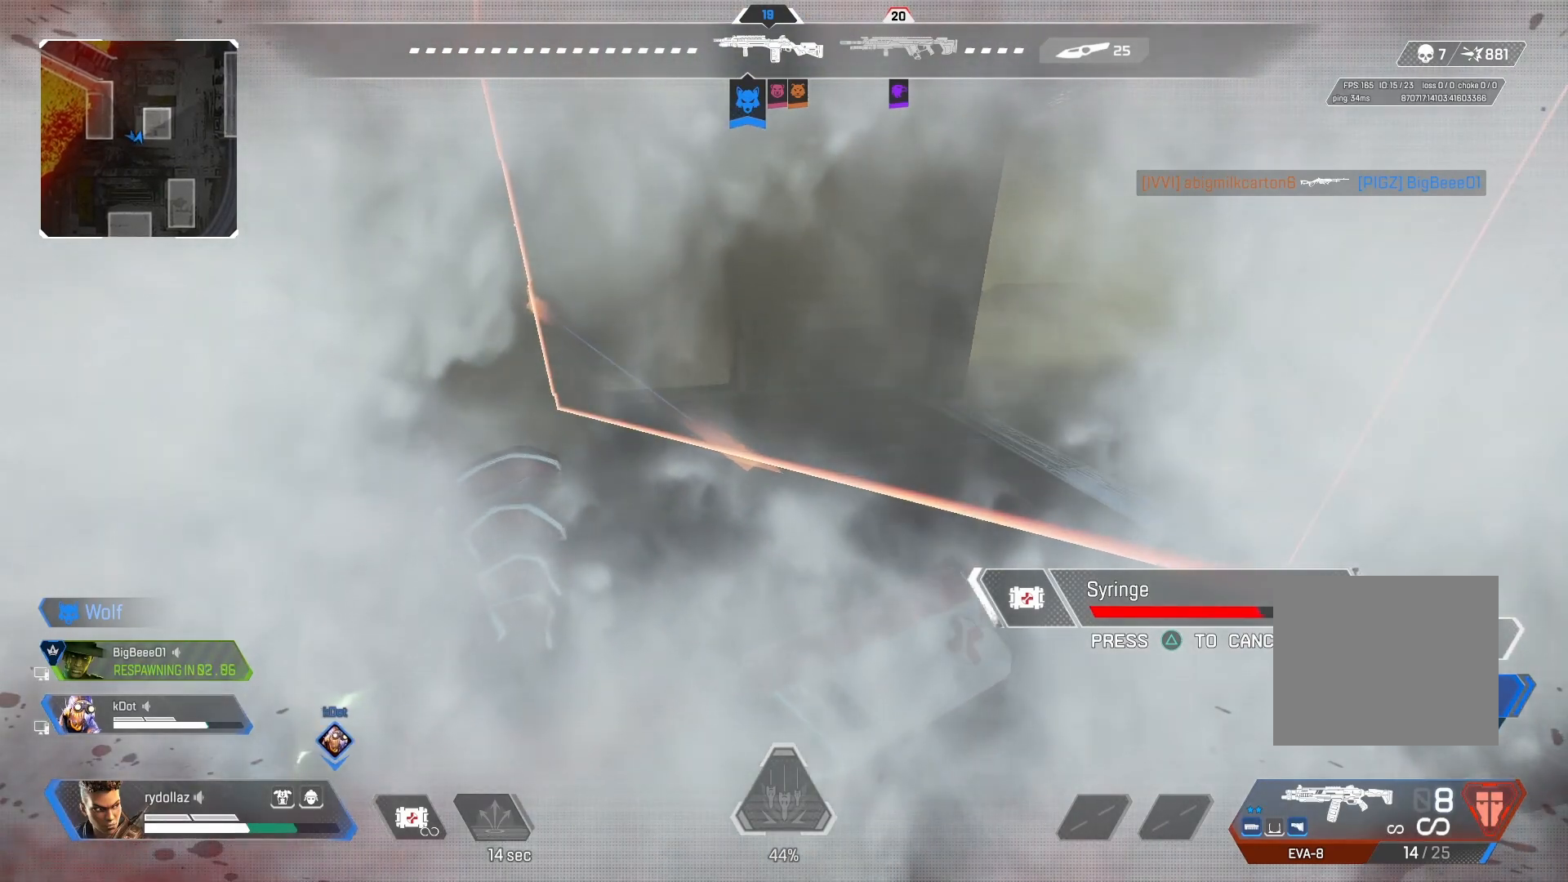
{"buttons": [], "left_stick": "up", "right_stick": "center", "events": [[500, "left_stick", "up"]]}
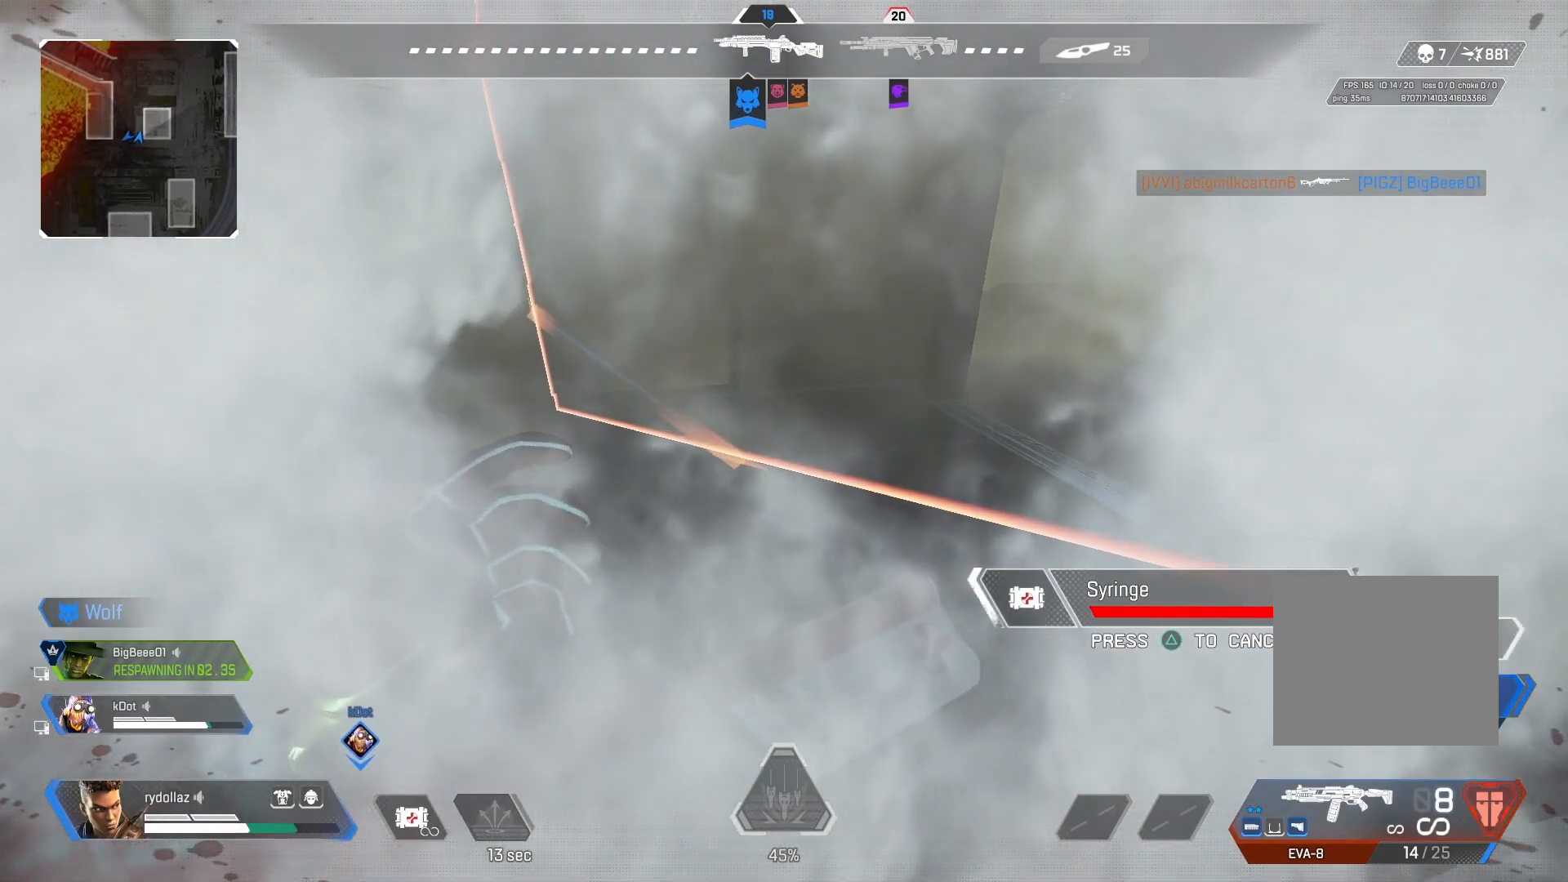
{"buttons": [], "left_stick": "center", "right_stick": "center", "events": [[150, "left_stick", "center"]]}
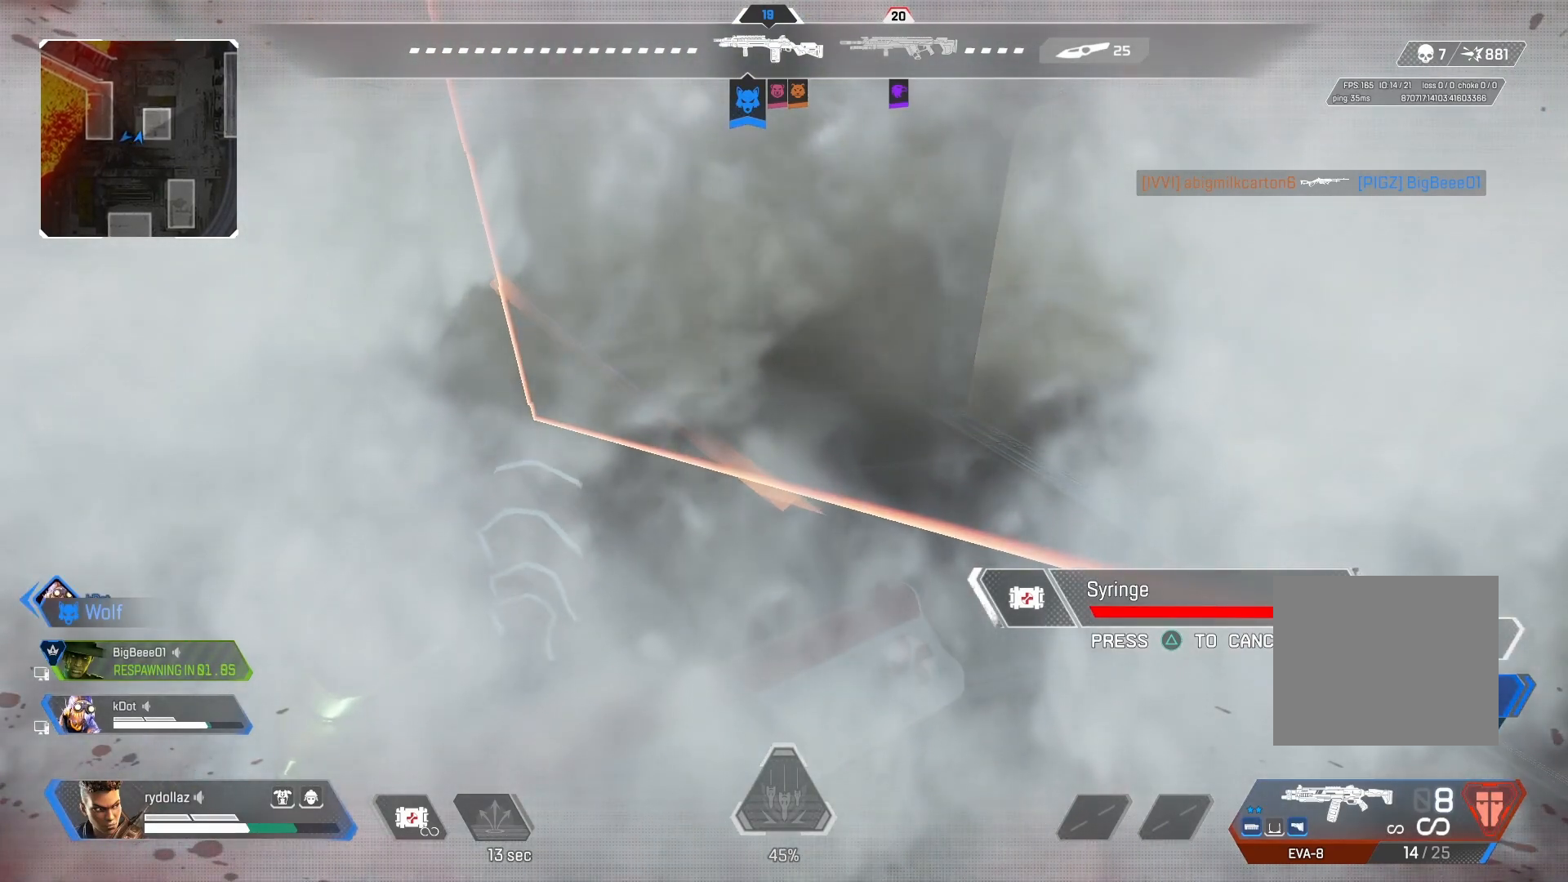
{"buttons": [], "left_stick": "center", "right_stick": "center", "events": [[367, "DPAD_UP", "down"], [450, "DPAD_UP", "up"]]}
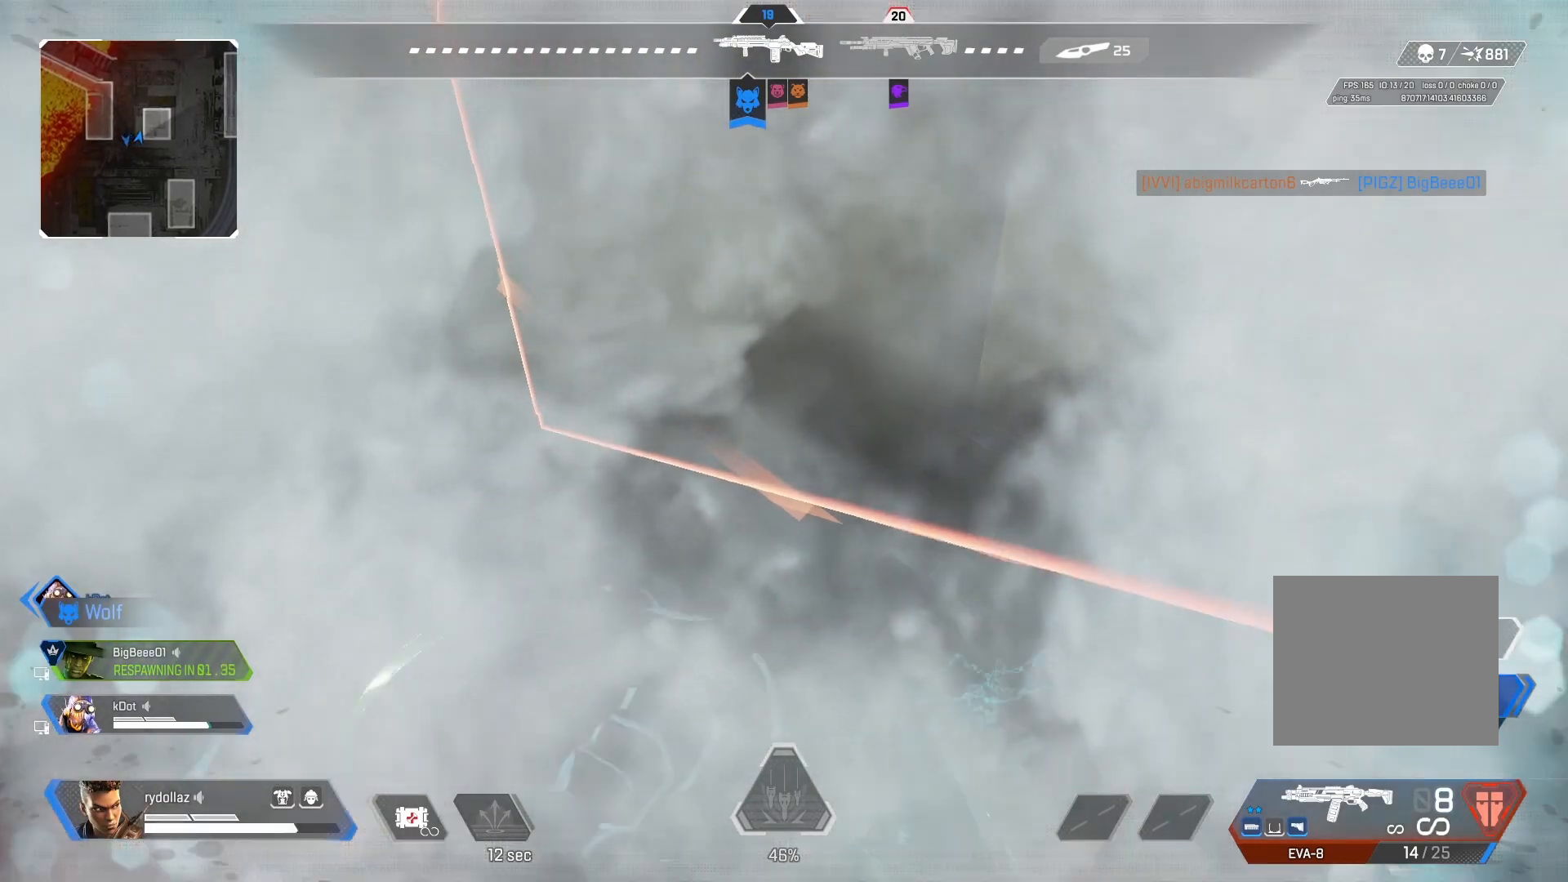
{"buttons": [], "left_stick": "center", "right_stick": "center", "events": [[67, "DPAD_UP", "down"], [150, "DPAD_UP", "up"], [217, "DPAD_UP", "down"], [317, "DPAD_UP", "up"], [400, "DPAD_UP", "down"], [483, "DPAD_UP", "up"]]}
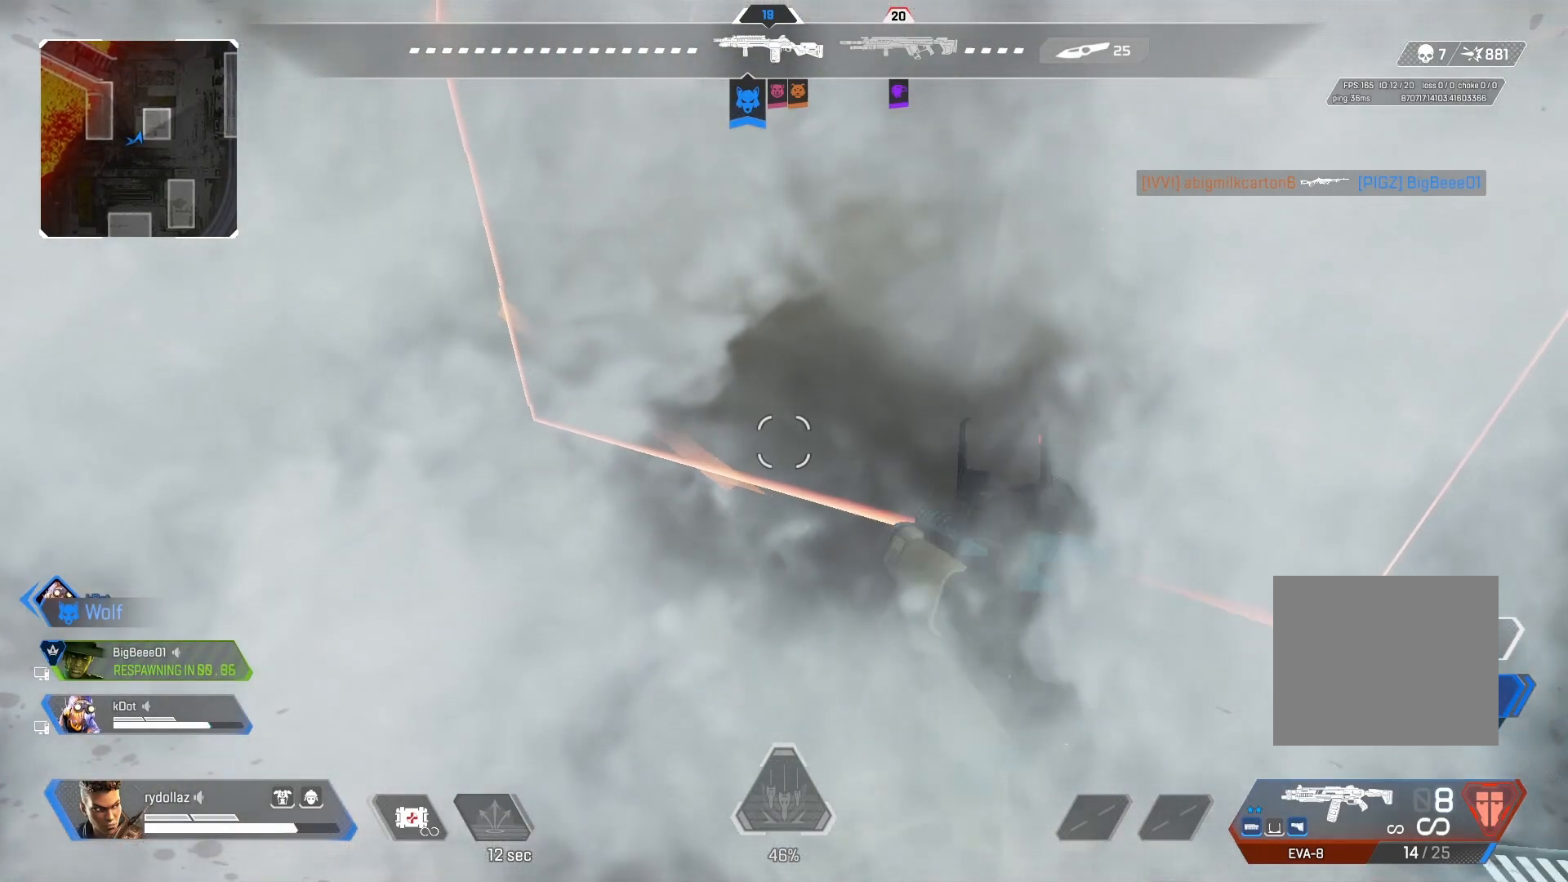
{"buttons": [], "left_stick": "center", "right_stick": "center", "events": [[50, "DPAD_UP", "down"], [133, "DPAD_UP", "up"], [200, "DPAD_UP", "down"], [283, "DPAD_UP", "up"], [350, "DPAD_UP", "down"], [467, "DPAD_UP", "up"]]}
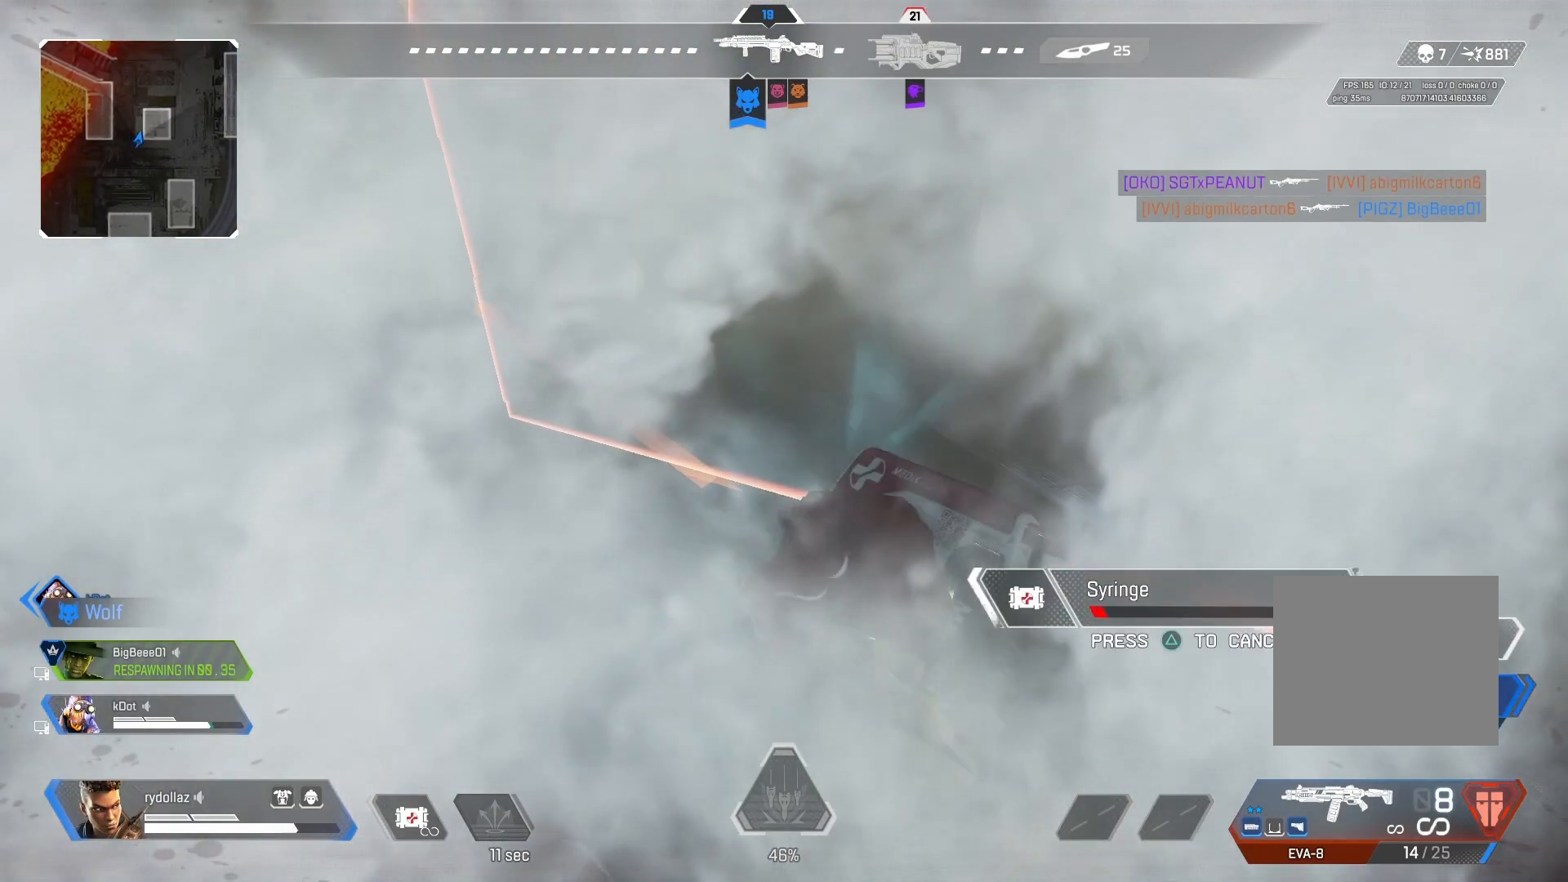
{"buttons": [], "left_stick": "center", "right_stick": "center", "events": []}
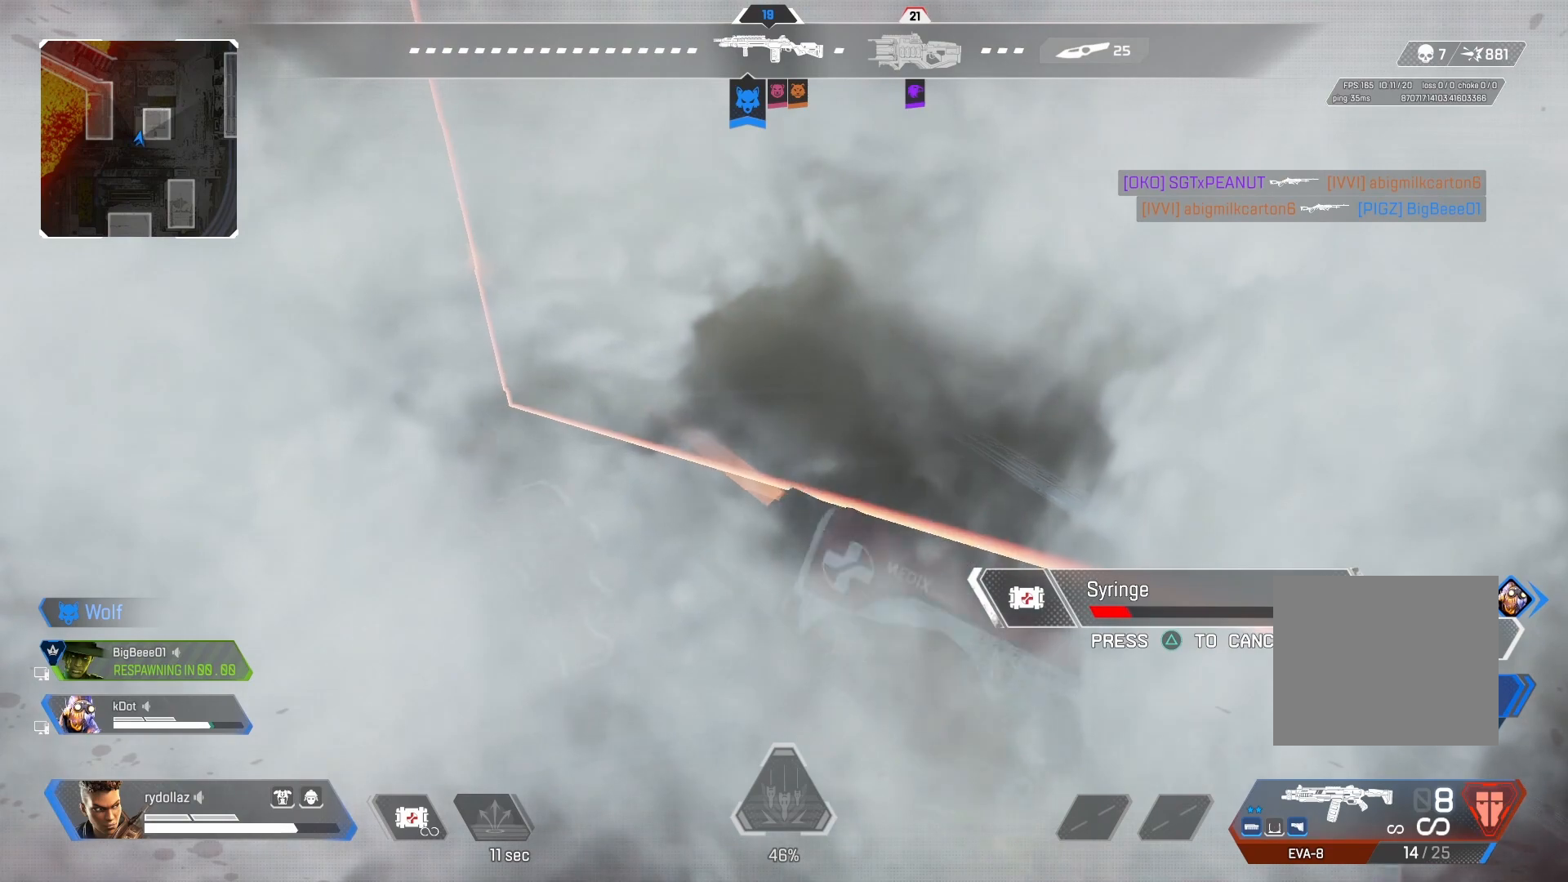
{"buttons": [], "left_stick": "center", "right_stick": "center", "events": []}
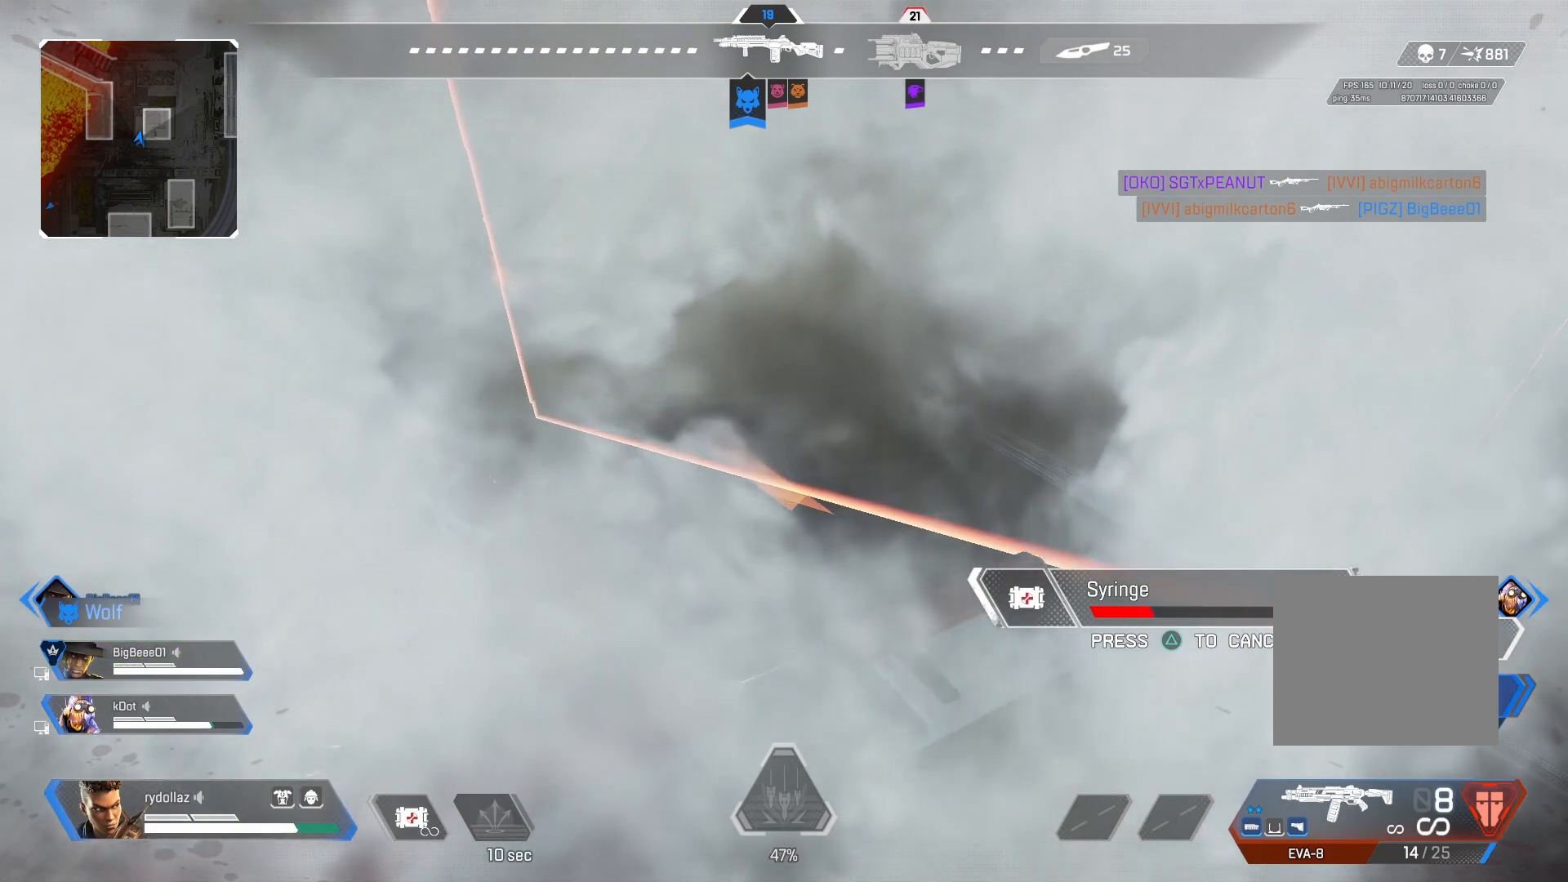
{"buttons": [], "left_stick": "center", "right_stick": "center", "events": []}
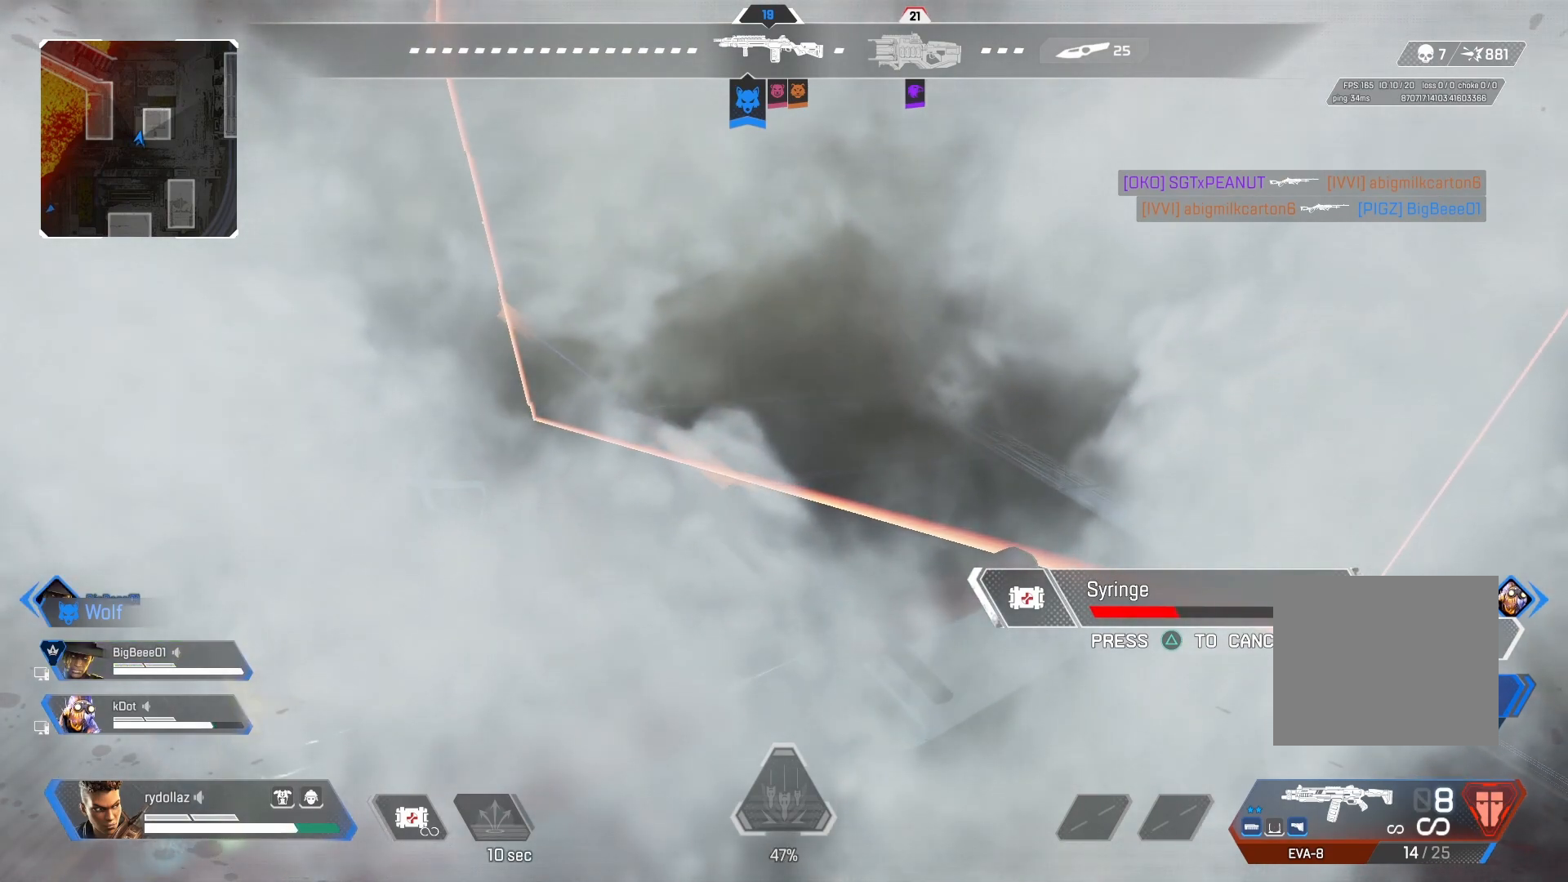
{"buttons": [], "left_stick": "center", "right_stick": "center", "events": []}
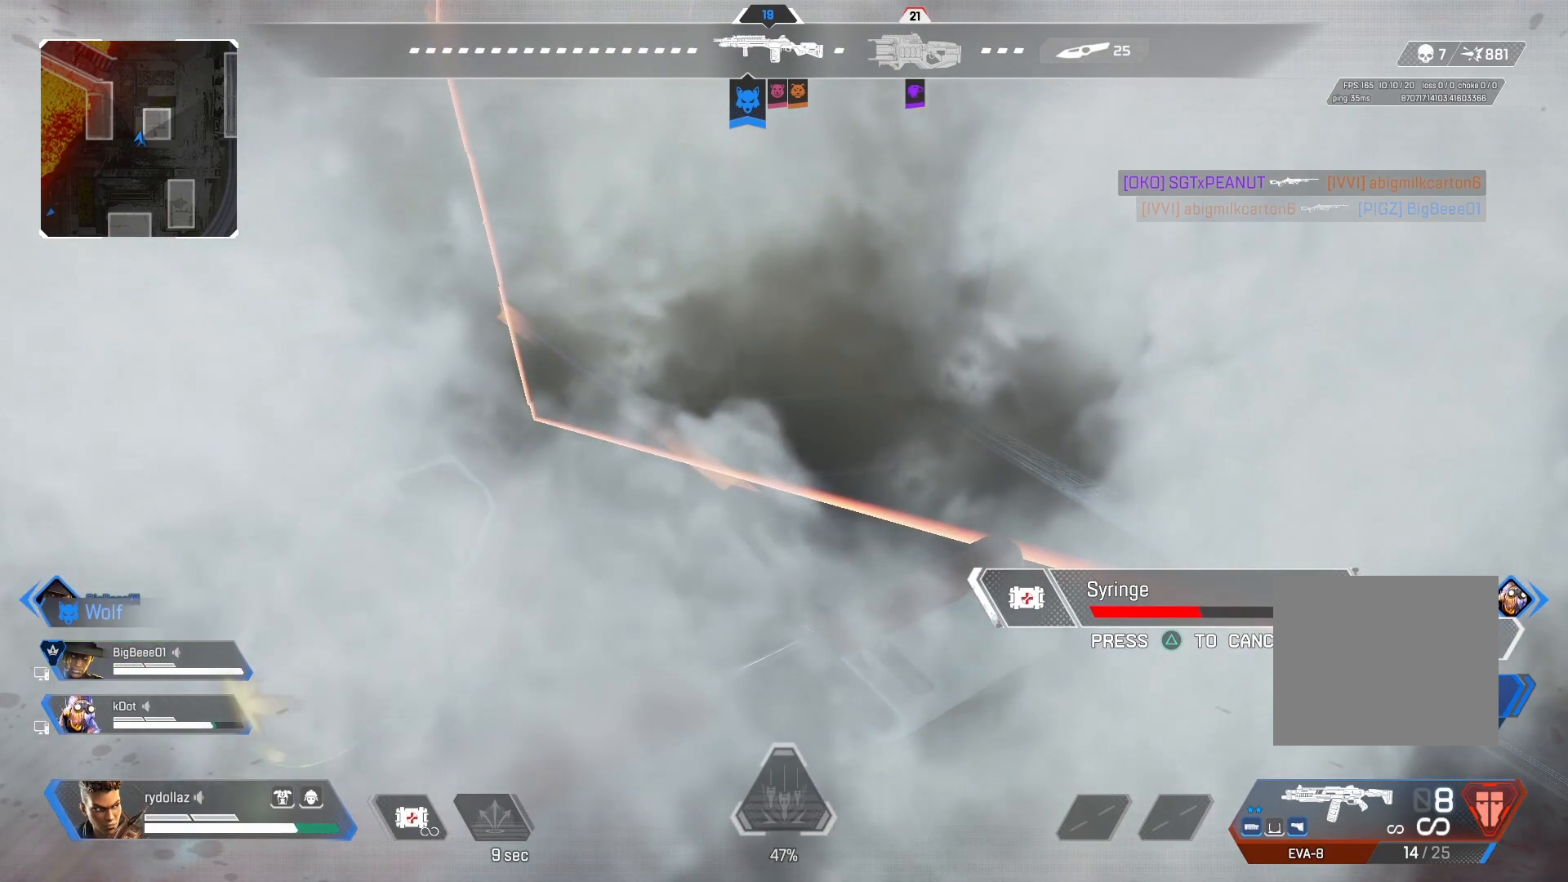
{"buttons": [], "left_stick": "center", "right_stick": "up-right", "events": [[367, "right_stick", "up-right"]]}
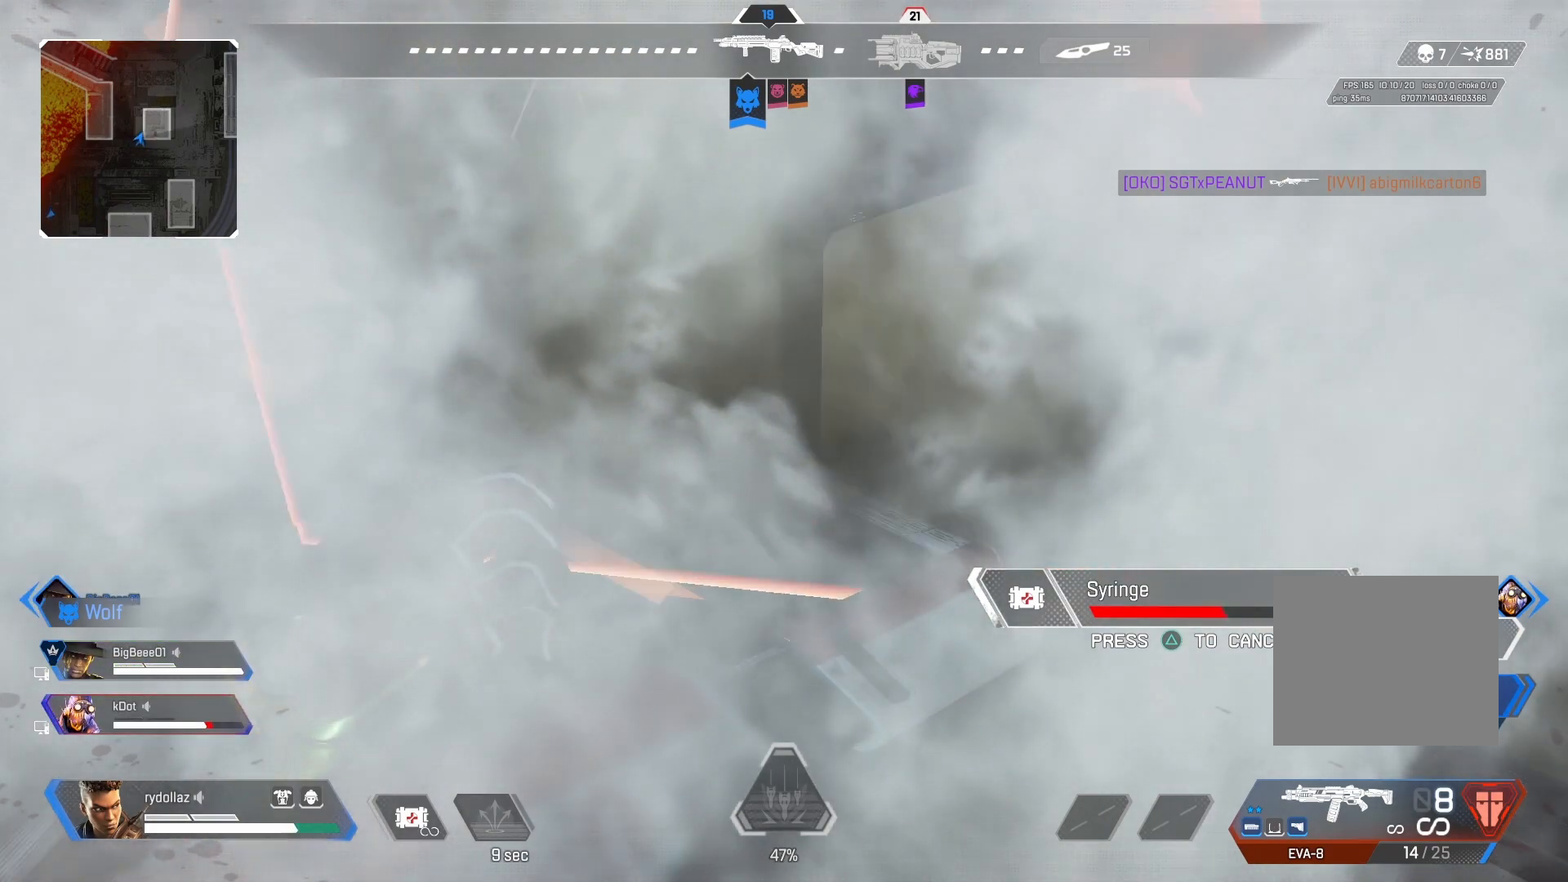
{"buttons": [], "left_stick": "left", "right_stick": "down-right", "events": [[117, "right_stick", "center"], [383, "left_stick", "down-left"], [450, "right_stick", "down-right"], [467, "left_stick", "left"]]}
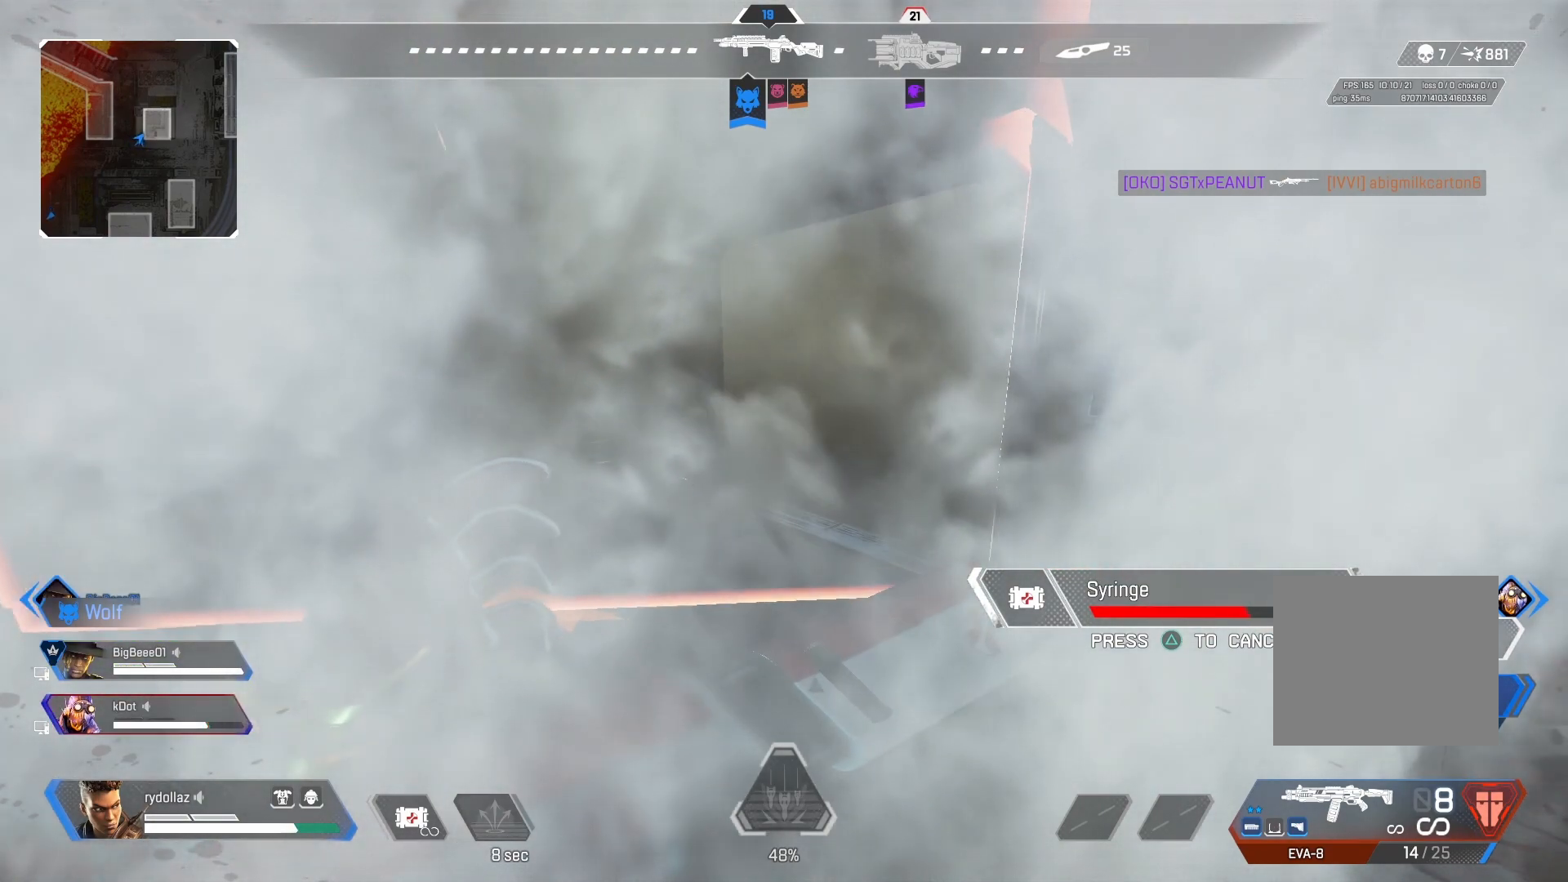
{"buttons": [], "left_stick": "center", "right_stick": "center", "events": [[83, "right_stick", "center"], [383, "left_stick", "center"]]}
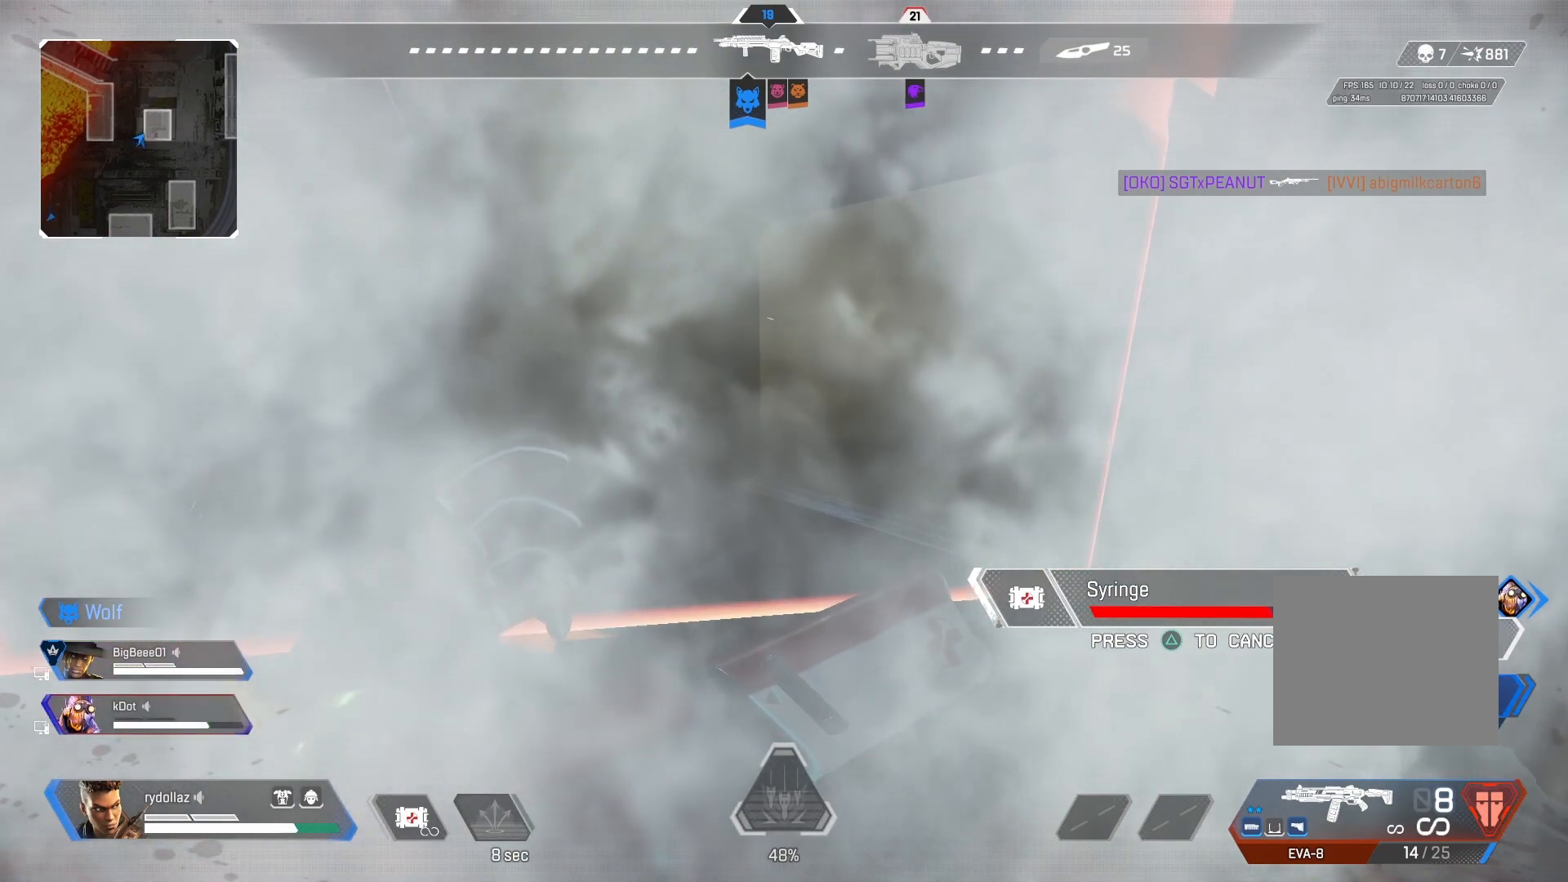
{"buttons": [], "left_stick": "center", "right_stick": "left", "events": [[150, "left_stick", "right"], [333, "right_stick", "left"], [350, "left_stick", "up-right"], [450, "left_stick", "center"]]}
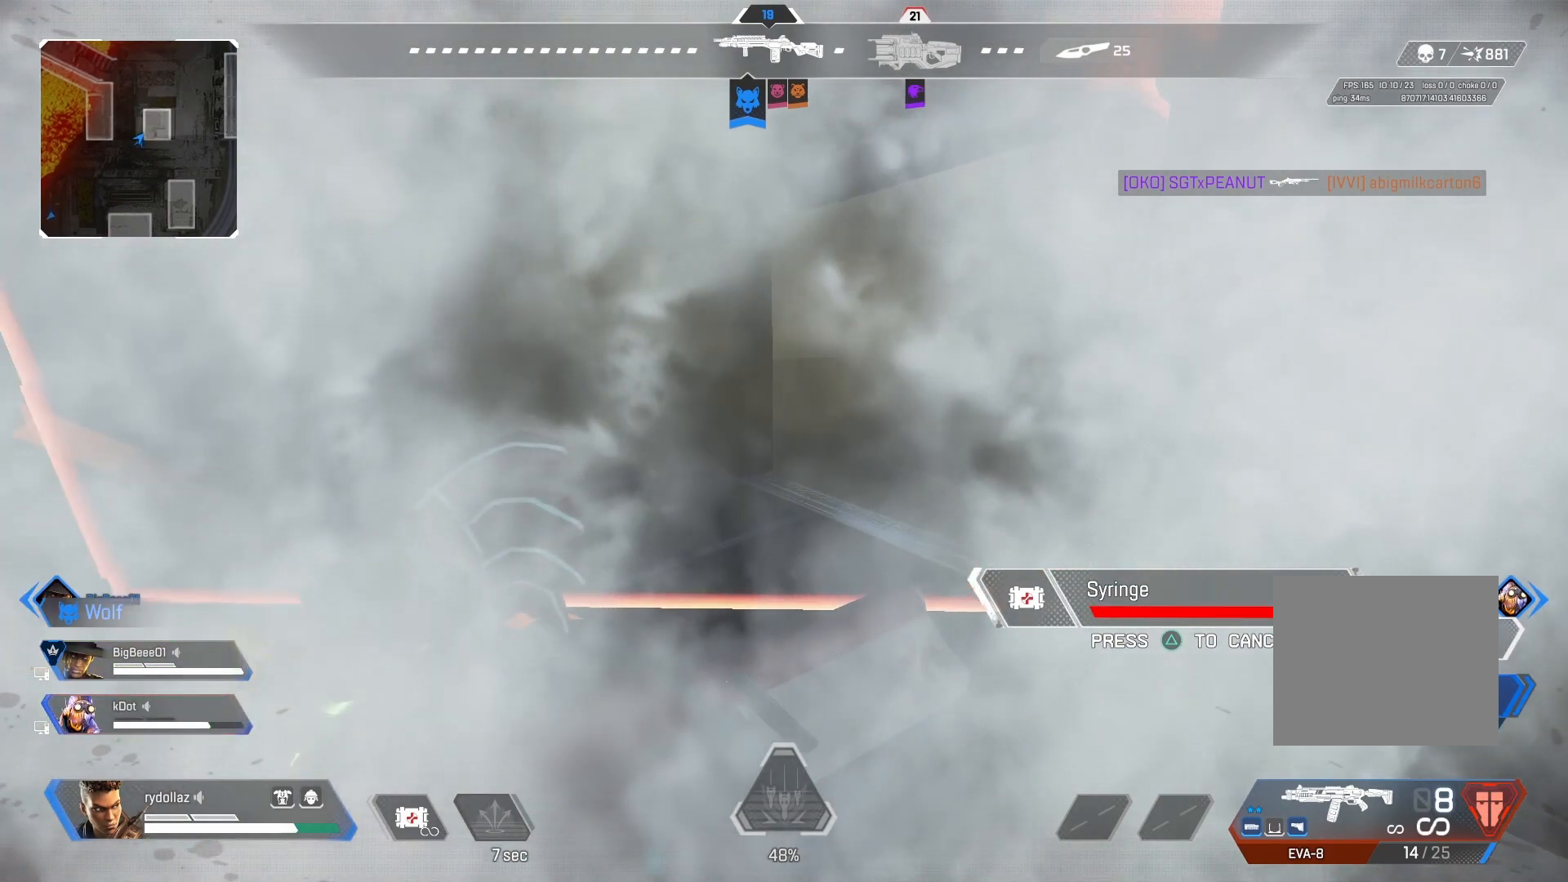
{"buttons": [], "left_stick": "up", "right_stick": "left", "events": [[83, "right_stick", "center"], [283, "left_stick", "up"], [400, "right_stick", "left"]]}
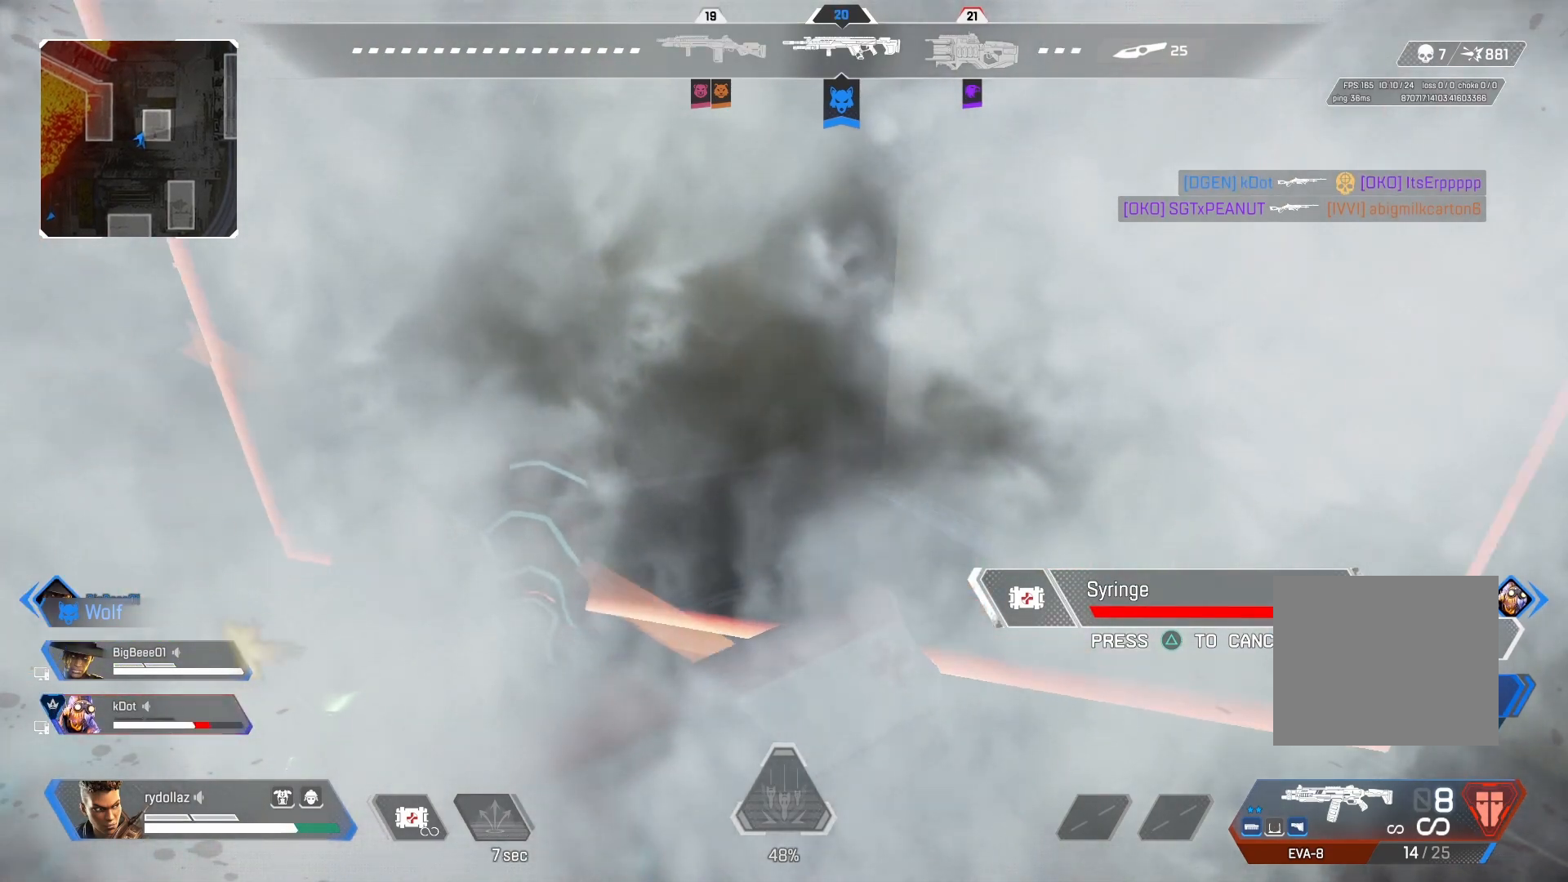
{"buttons": [], "left_stick": "up-left", "right_stick": "left", "events": [[50, "right_stick", "center"], [183, "right_stick", "up-left"], [333, "right_stick", "center"], [483, "left_stick", "up-left"], [483, "right_stick", "left"]]}
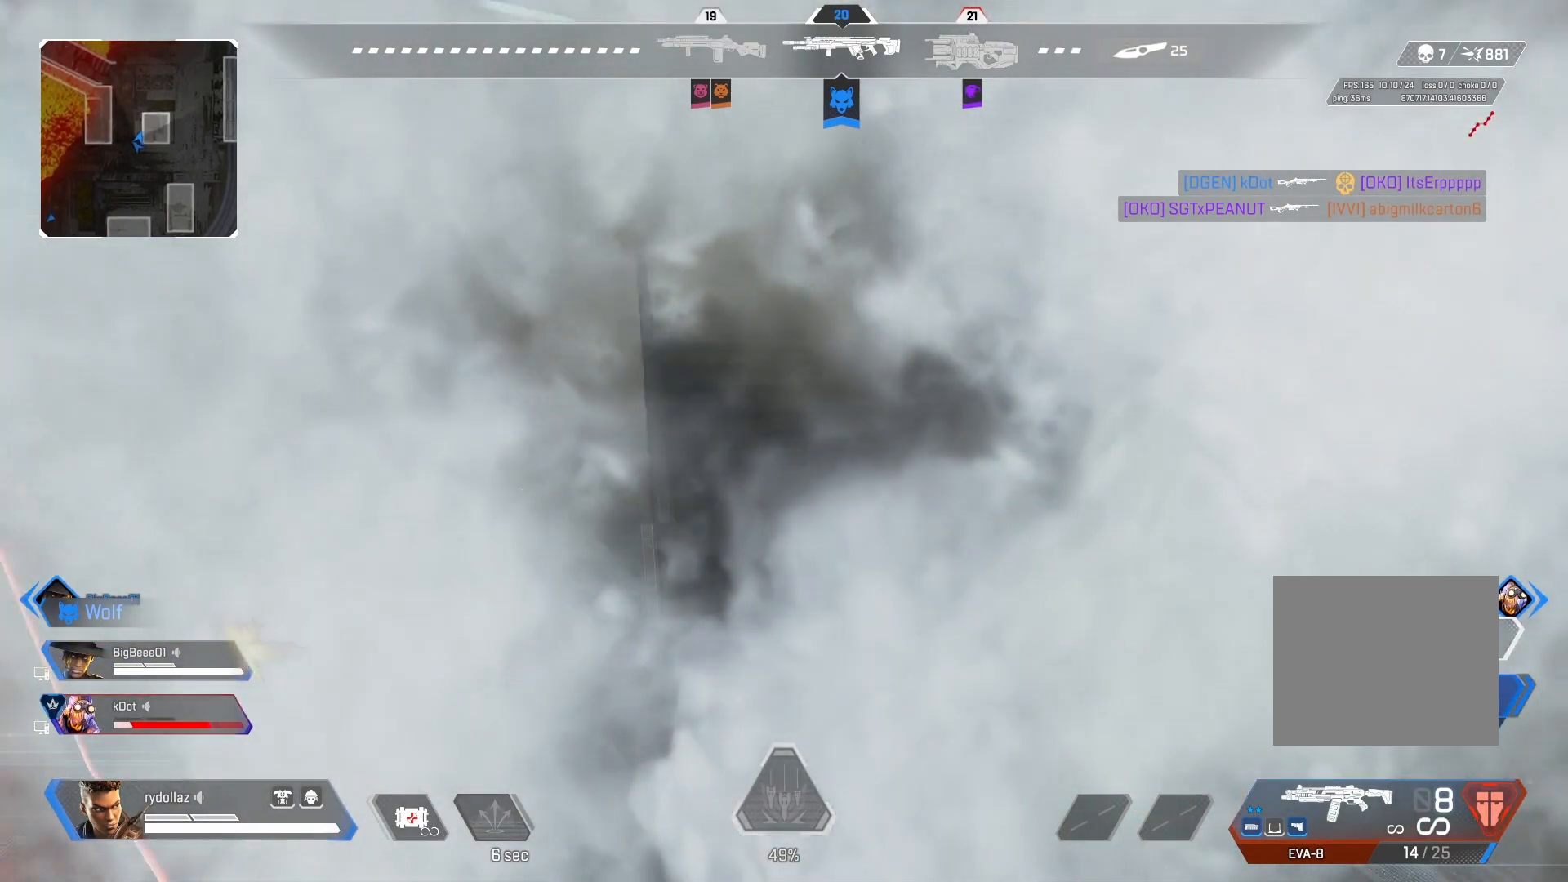
{"buttons": ["CIRCLE"], "left_stick": "up", "right_stick": "right", "events": [[150, "right_stick", "center"], [217, "left_stick", "up"], [267, "right_stick", "right"], [450, "CIRCLE", "down"]]}
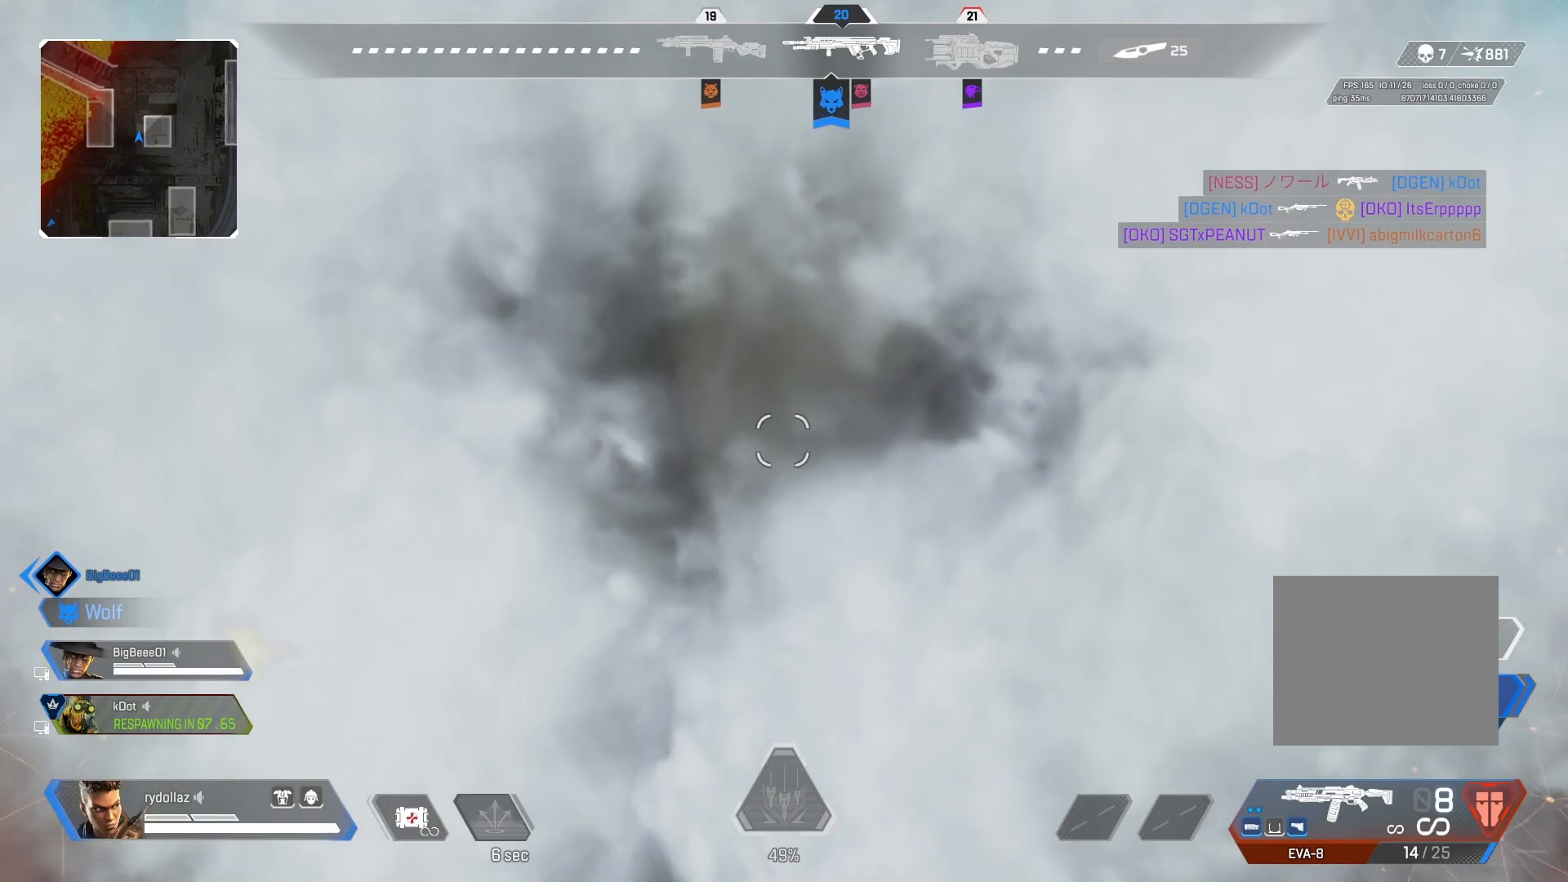
{"buttons": ["CIRCLE"], "left_stick": "up", "right_stick": "right", "events": []}
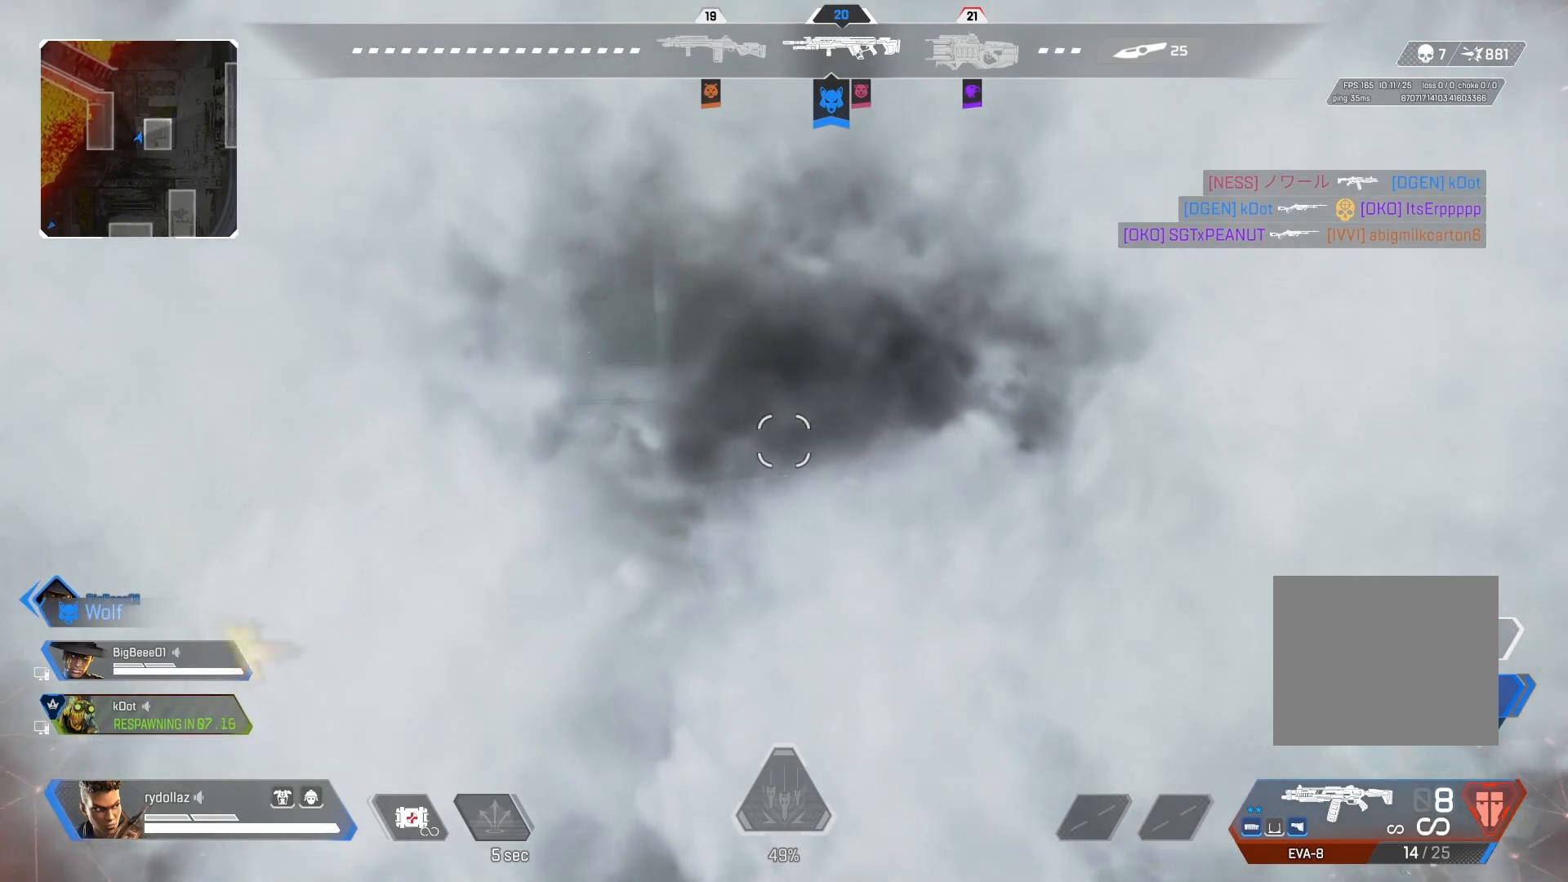
{"buttons": [], "left_stick": "up-left", "right_stick": "down", "events": [[217, "right_stick", "center"], [350, "left_stick", "up-left"], [367, "right_stick", "down"], [383, "CIRCLE", "up"]]}